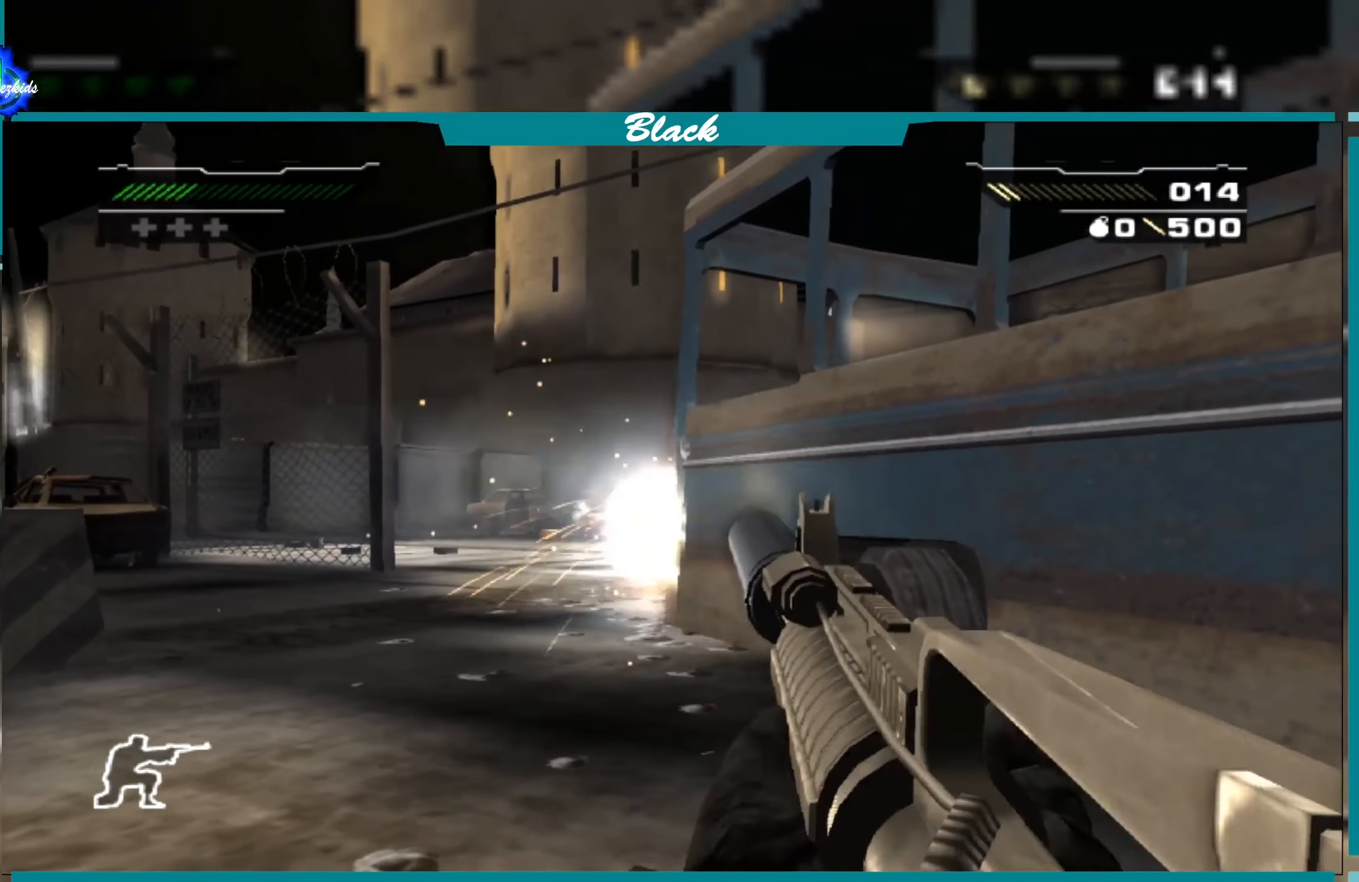
Gameplay with a controller (PlayStation layout); each line is a JSON object with the inputs held at the frame after it. "events" lists button and stick changes between this image and that frame as [ms after this image, input, new state], when the widget could be followed in between.
{"buttons": [], "left_stick": "center", "right_stick": "center", "events": [[17, "left_stick", "left"], [34, "R1", "down"], [100, "R1", "up"], [150, "left_stick", "center"]]}
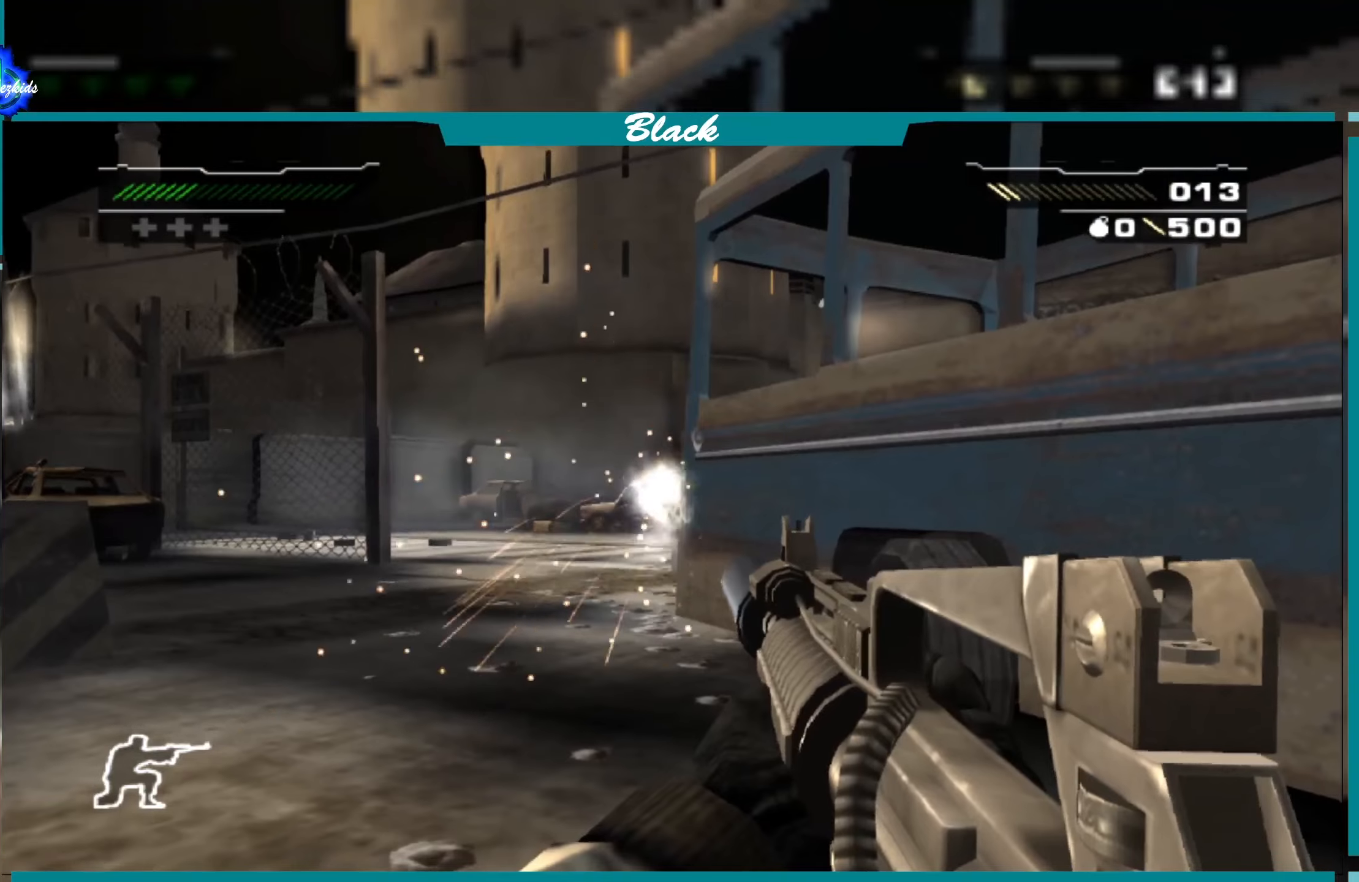
{"buttons": [], "left_stick": "center", "right_stick": "center", "events": [[50, "left_stick", "left"], [133, "right_stick", "right"], [200, "right_stick", "center"], [366, "left_stick", "center"]]}
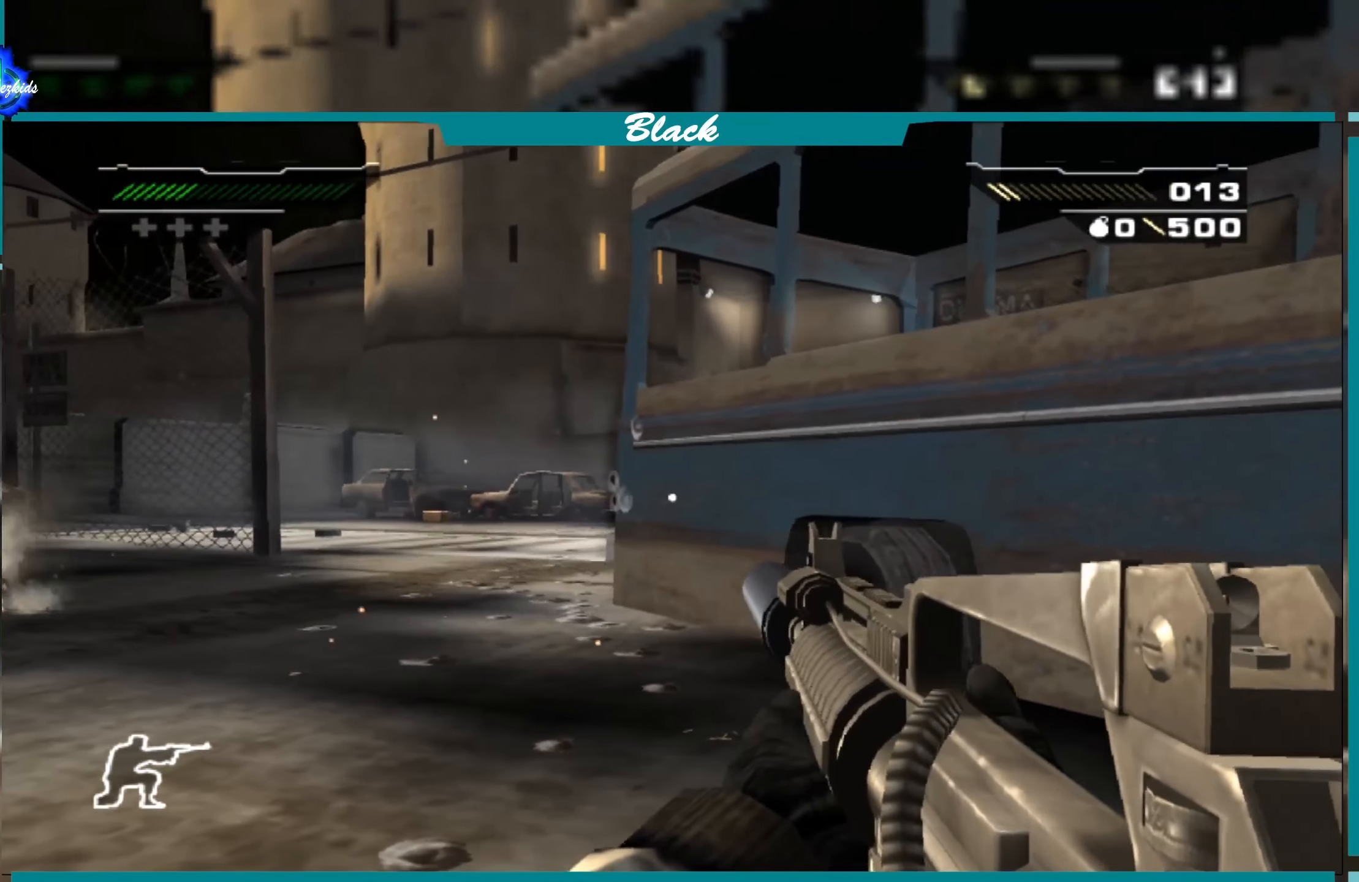
{"buttons": [], "left_stick": "left", "right_stick": "center", "events": [[150, "left_stick", "left"], [200, "right_stick", "up"], [283, "right_stick", "center"]]}
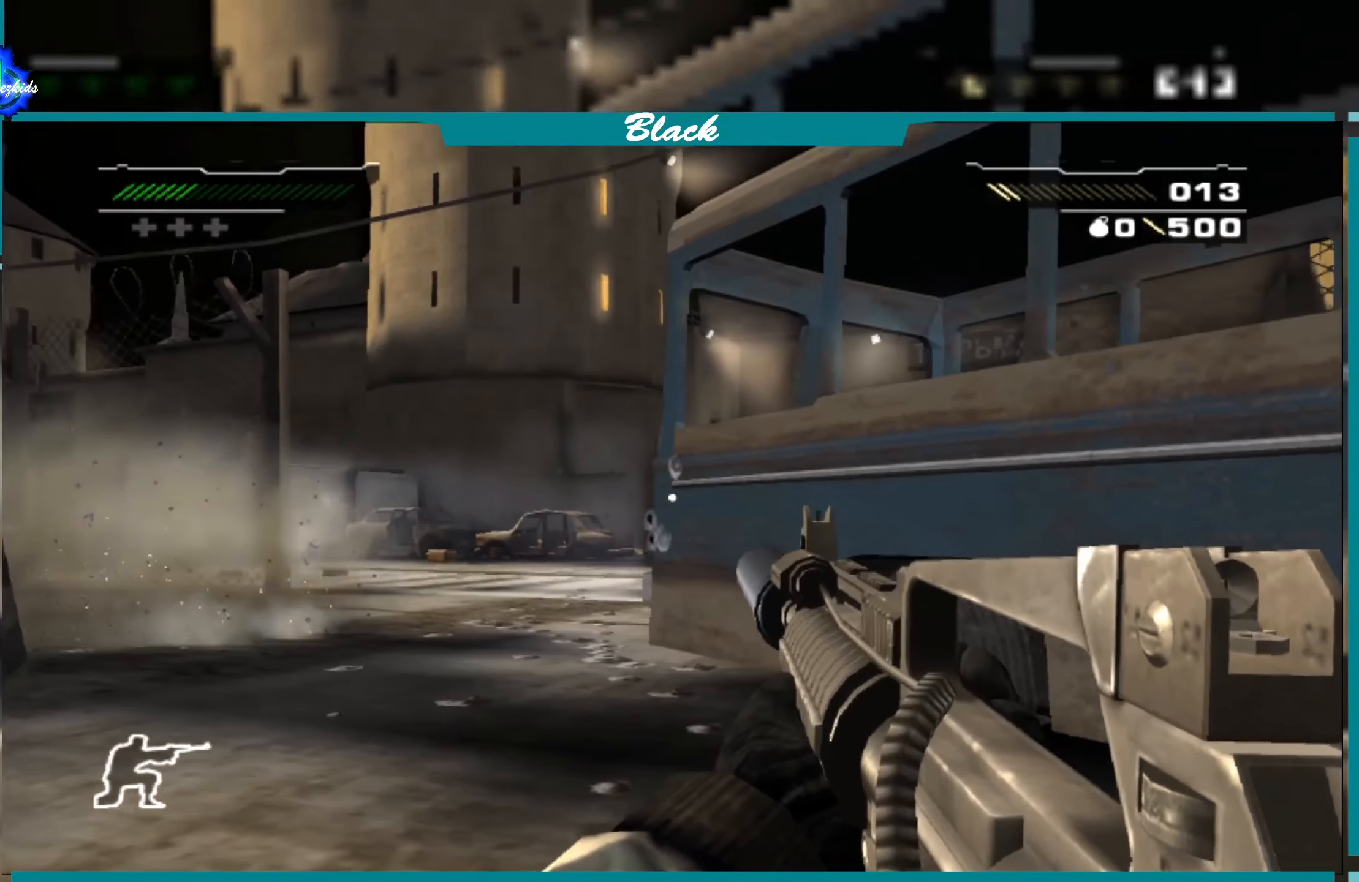
{"buttons": [], "left_stick": "left", "right_stick": "right", "events": [[66, "left_stick", "center"], [283, "left_stick", "left"], [450, "right_stick", "right"]]}
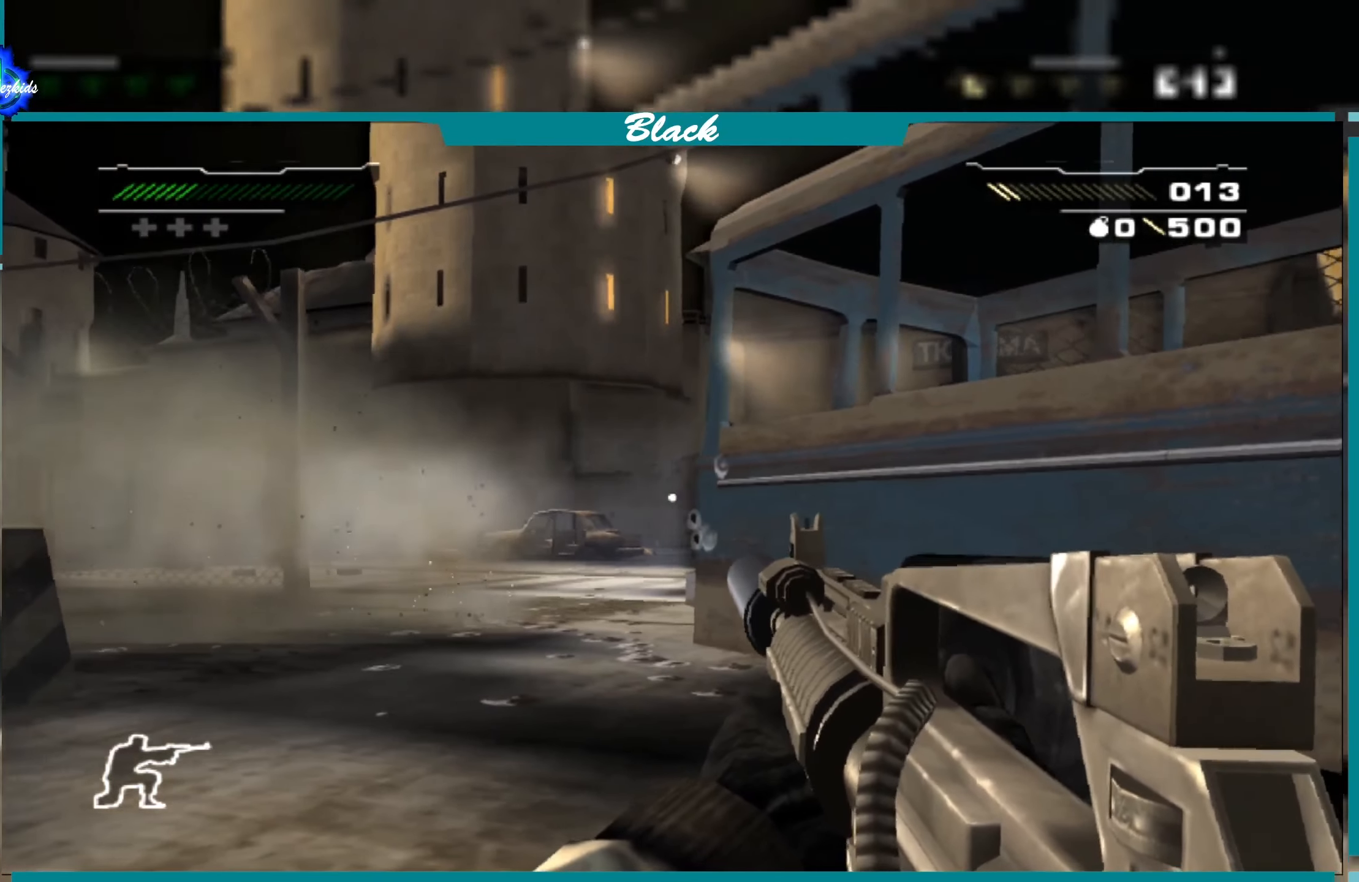
{"buttons": [], "left_stick": "up-left", "right_stick": "right", "events": [[50, "left_stick", "up-left"], [50, "right_stick", "center"], [300, "left_stick", "up"], [400, "right_stick", "right"], [433, "left_stick", "up-left"]]}
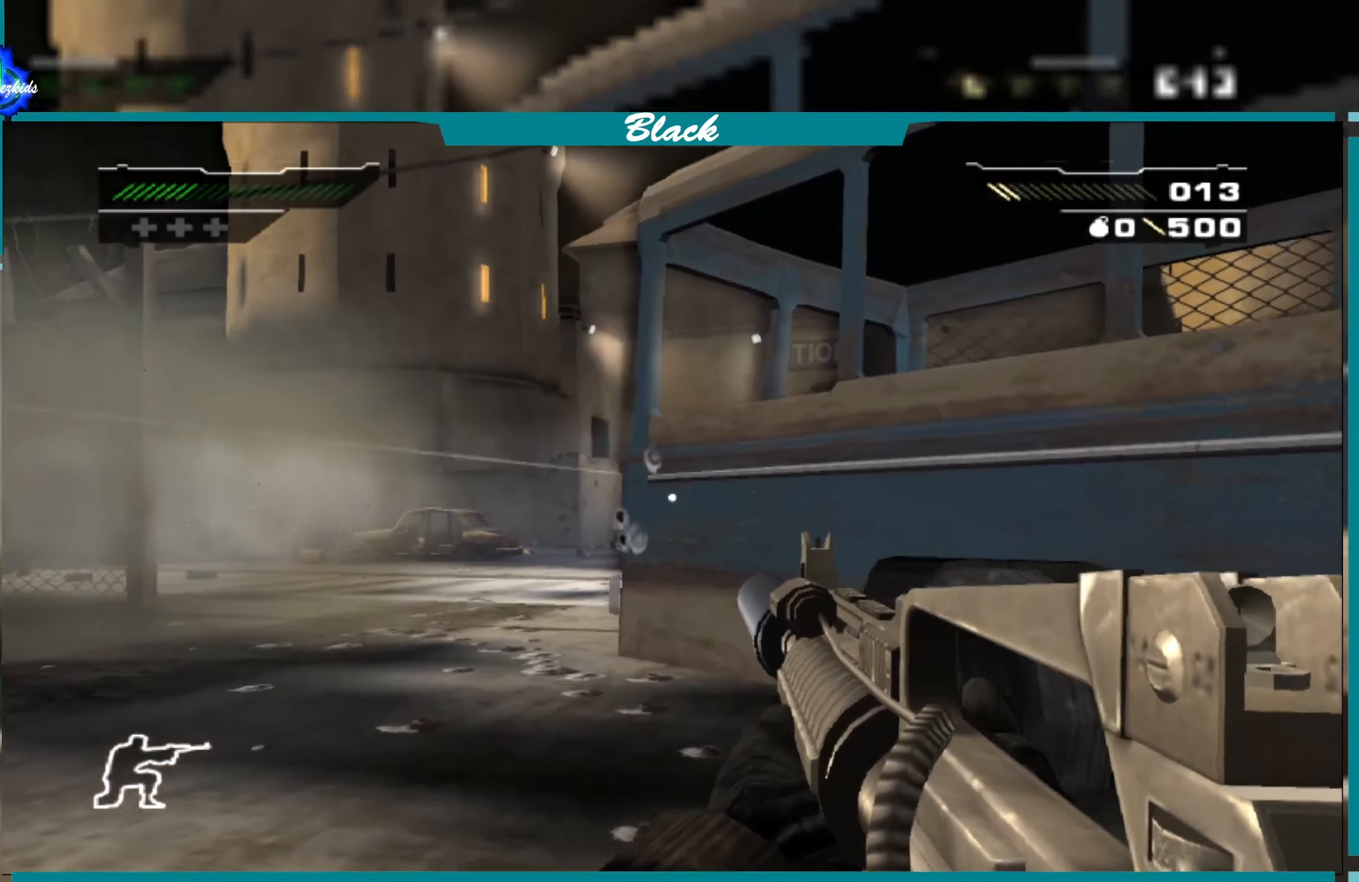
{"buttons": [], "left_stick": "left", "right_stick": "center", "events": [[16, "right_stick", "center"], [133, "left_stick", "left"]]}
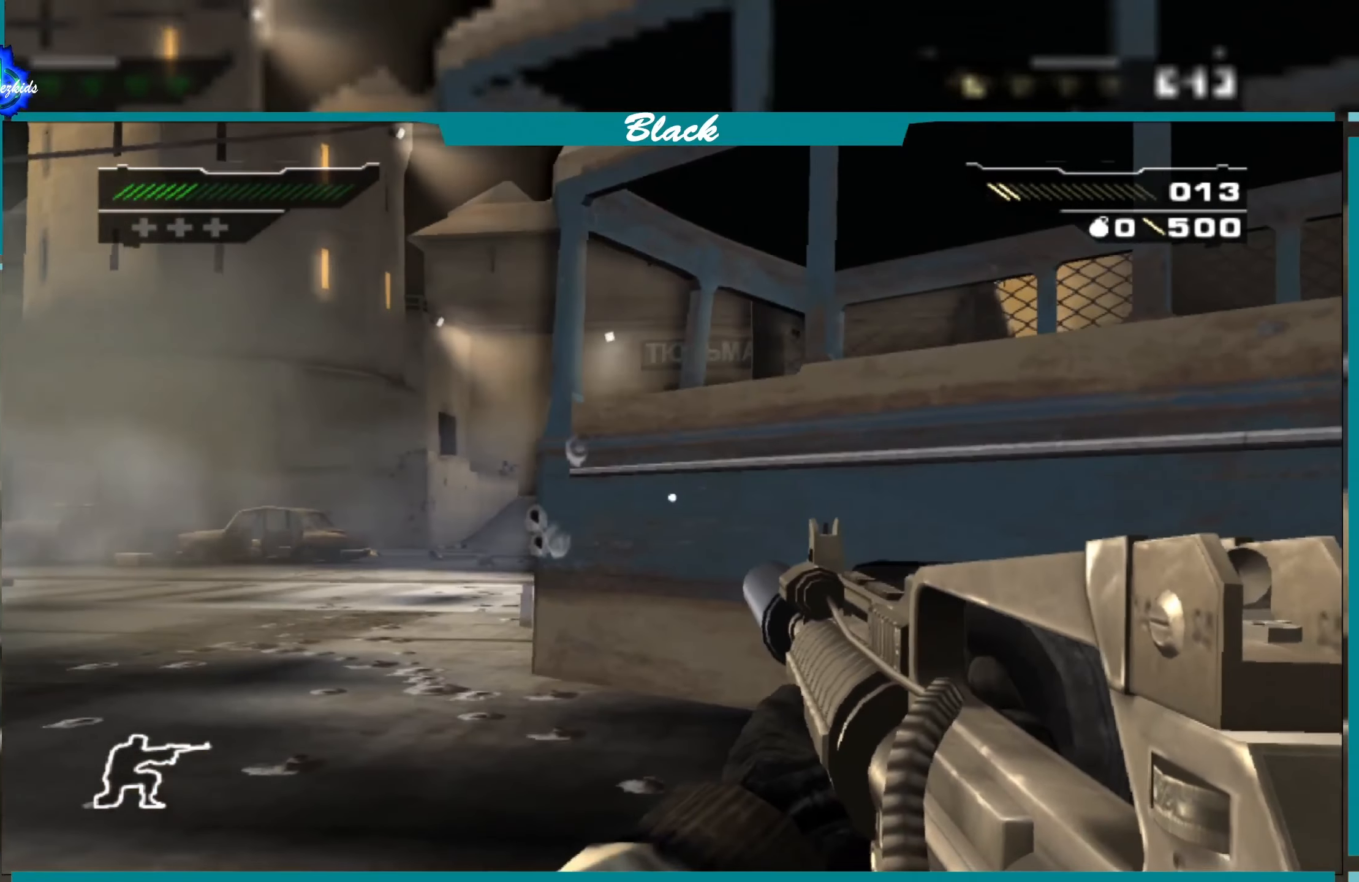
{"buttons": ["L1"], "left_stick": "center", "right_stick": "center", "events": [[33, "left_stick", "center"], [166, "right_stick", "left"], [383, "right_stick", "center"], [500, "L1", "down"]]}
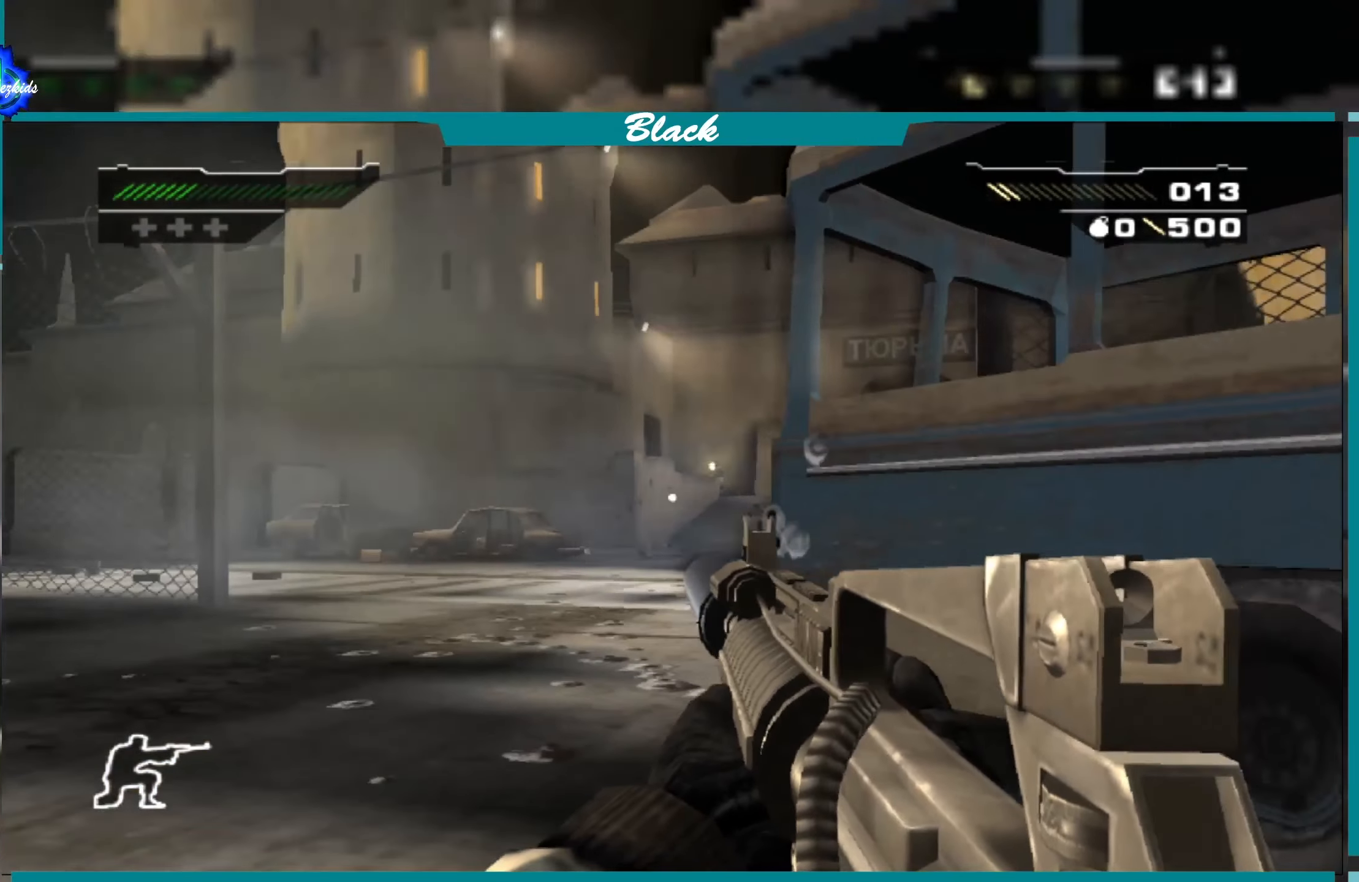
{"buttons": ["L1"], "left_stick": "up-right", "right_stick": "center", "events": [[266, "right_stick", "up-right"], [366, "left_stick", "up-right"], [400, "right_stick", "center"]]}
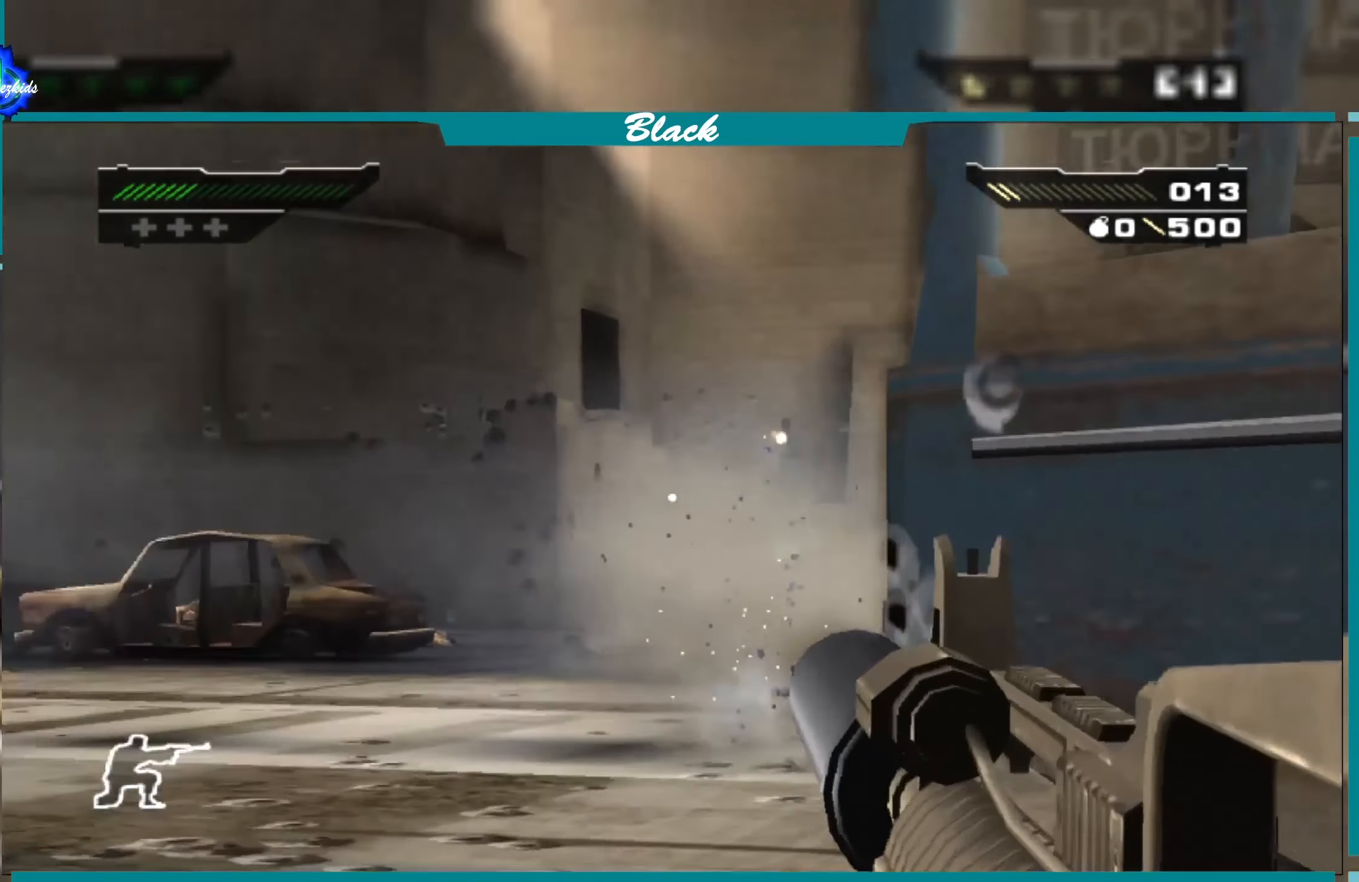
{"buttons": ["L1"], "left_stick": "center", "right_stick": "center", "events": [[16, "left_stick", "center"], [316, "right_stick", "up-right"], [466, "right_stick", "center"]]}
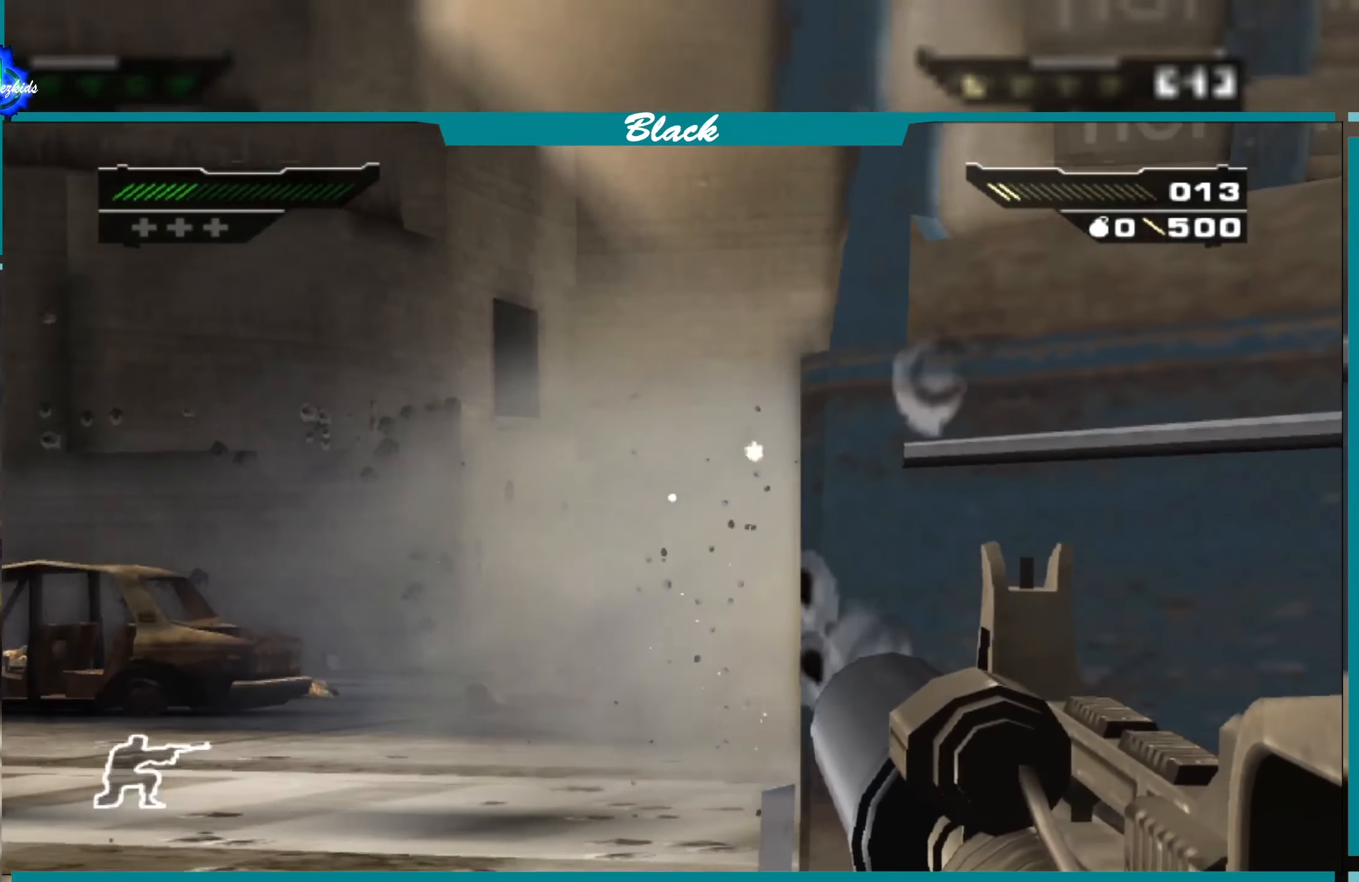
{"buttons": ["L1"], "left_stick": "down", "right_stick": "center", "events": [[233, "left_stick", "down-right"], [266, "R1", "down"], [333, "left_stick", "down"], [350, "R1", "up"]]}
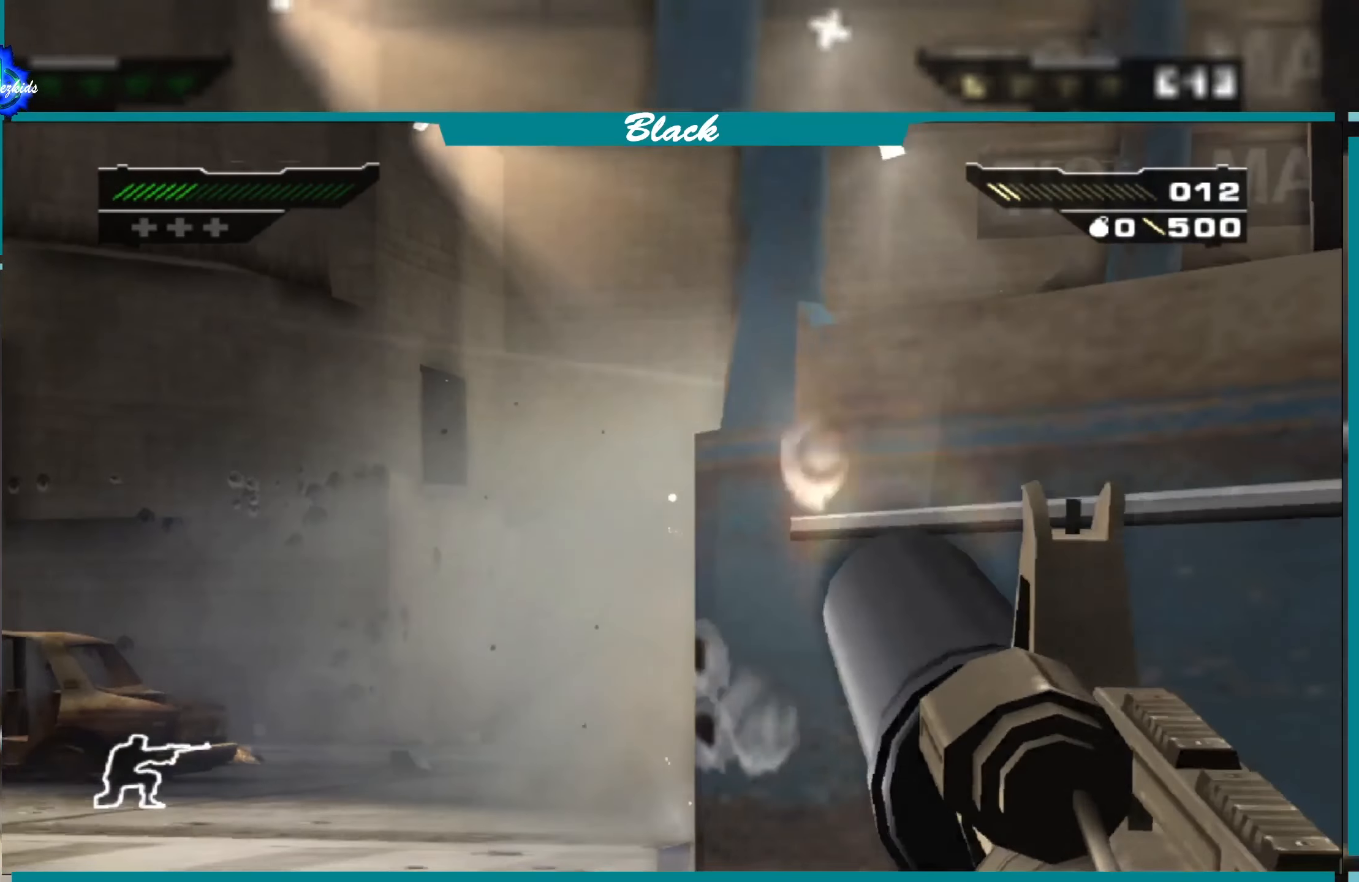
{"buttons": ["DPAD_RIGHT"], "left_stick": "center", "right_stick": "center", "events": [[116, "left_stick", "center"], [216, "L1", "up"], [500, "DPAD_RIGHT", "down"]]}
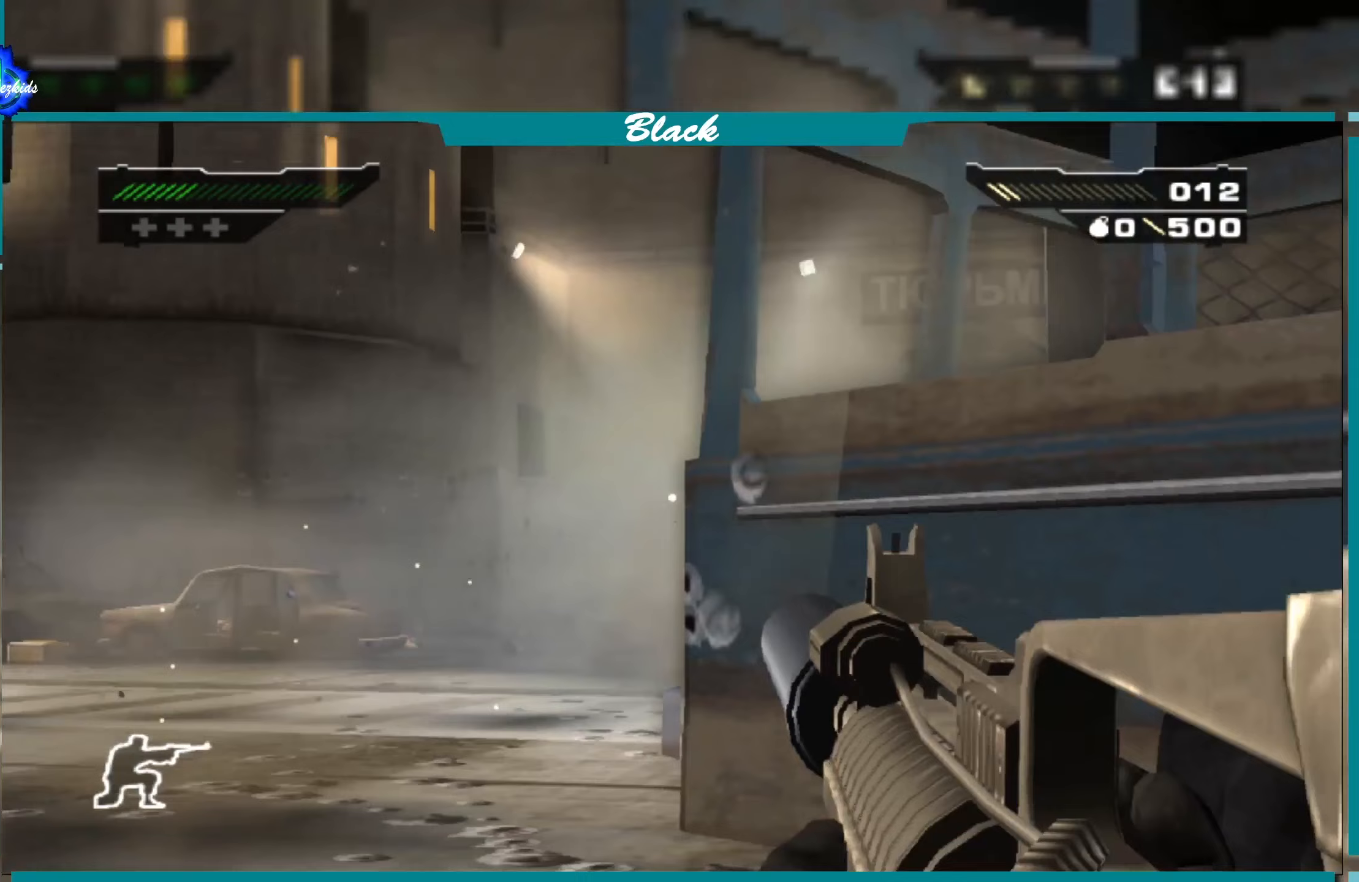
{"buttons": [], "left_stick": "left", "right_stick": "center", "events": [[117, "DPAD_RIGHT", "up"], [283, "right_stick", "up-right"], [400, "left_stick", "left"], [417, "right_stick", "center"]]}
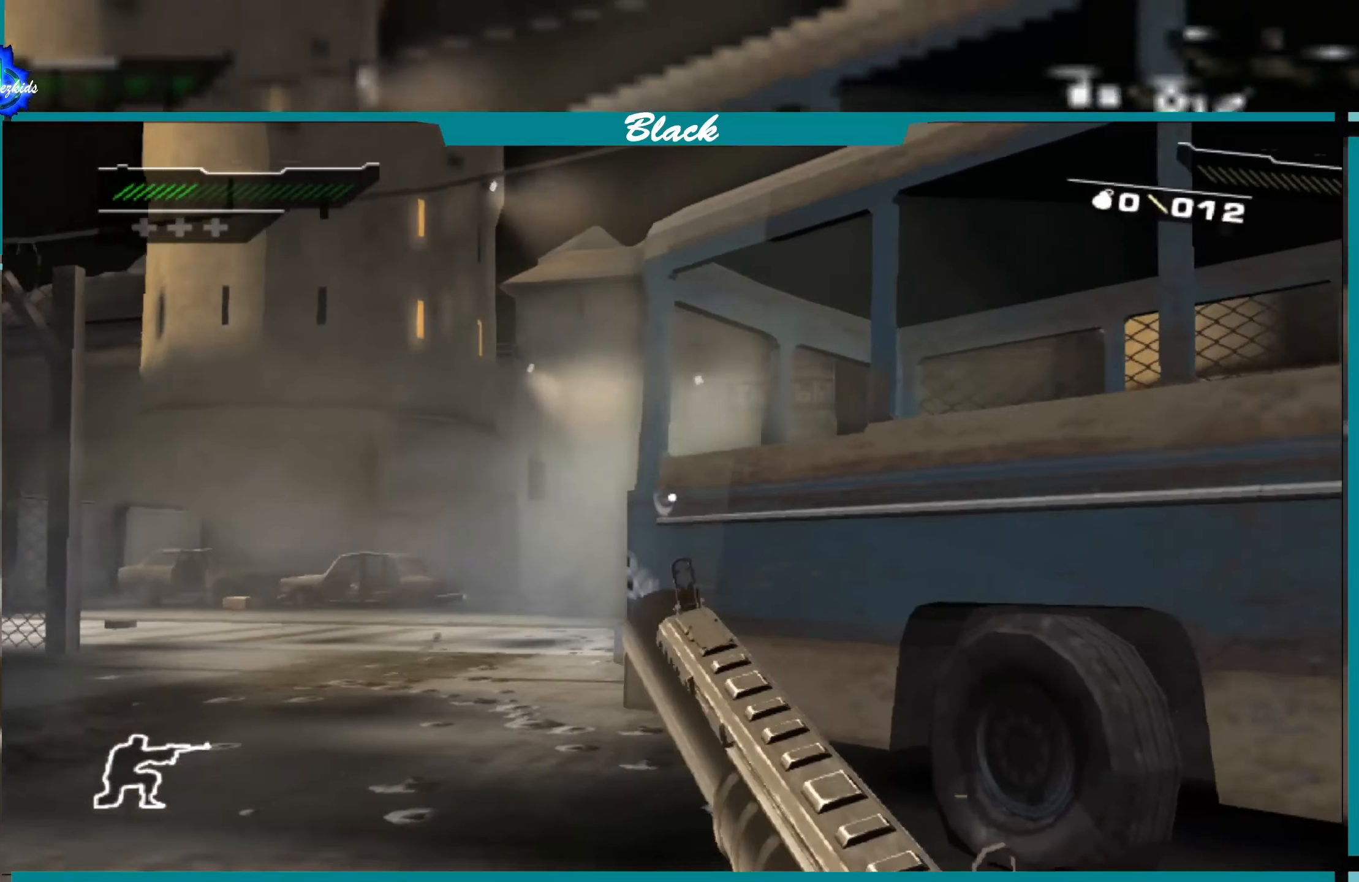
{"buttons": [], "left_stick": "center", "right_stick": "center", "events": [[183, "left_stick", "center"]]}
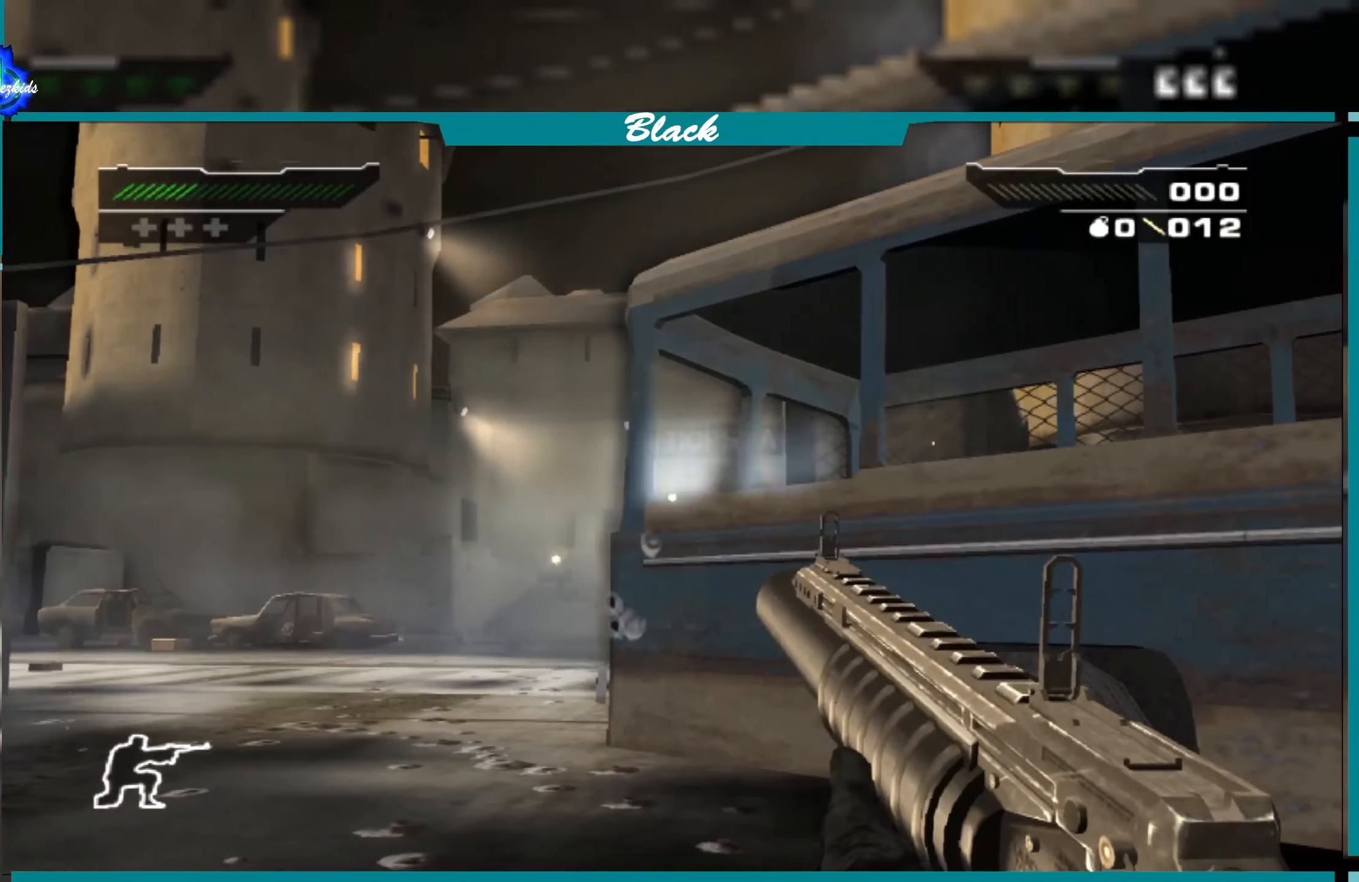
{"buttons": [], "left_stick": "center", "right_stick": "center", "events": [[83, "left_stick", "down-right"], [150, "right_stick", "up"], [217, "left_stick", "center"], [267, "right_stick", "center"]]}
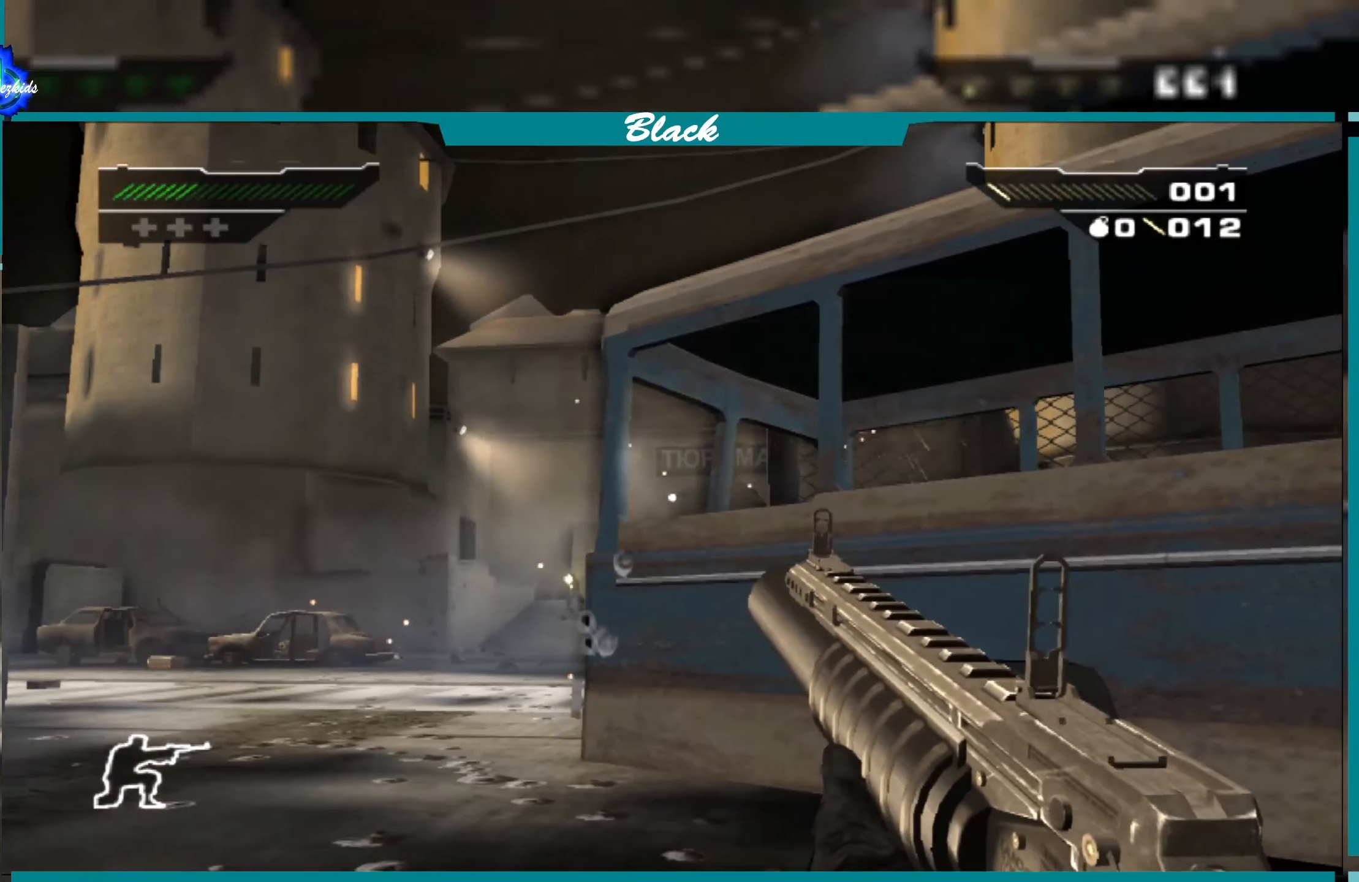
{"buttons": [], "left_stick": "center", "right_stick": "center", "events": [[67, "right_stick", "up"], [267, "right_stick", "center"], [383, "R1", "down"], [500, "R1", "up"]]}
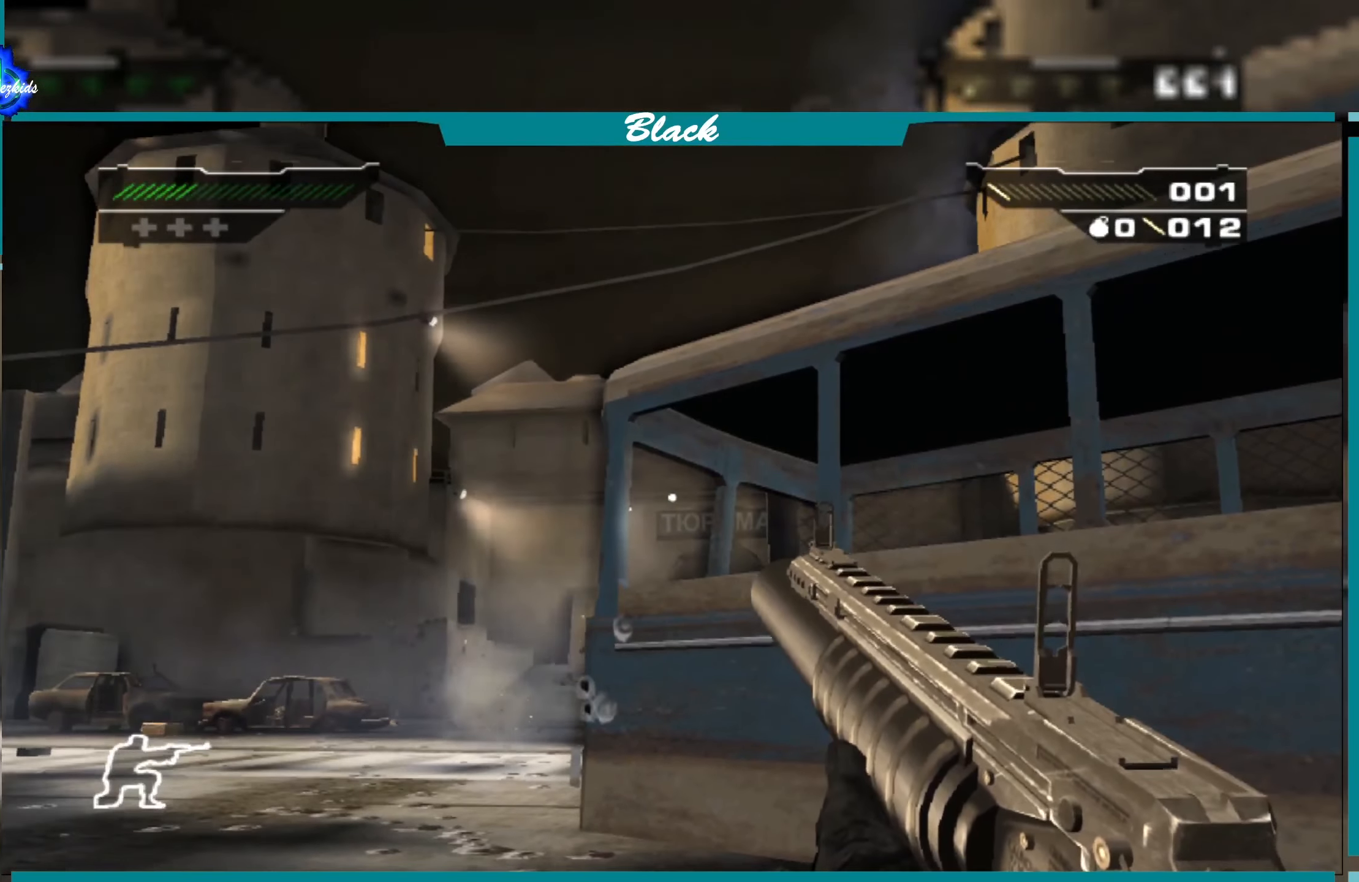
{"buttons": [], "left_stick": "right", "right_stick": "center", "events": [[367, "left_stick", "right"]]}
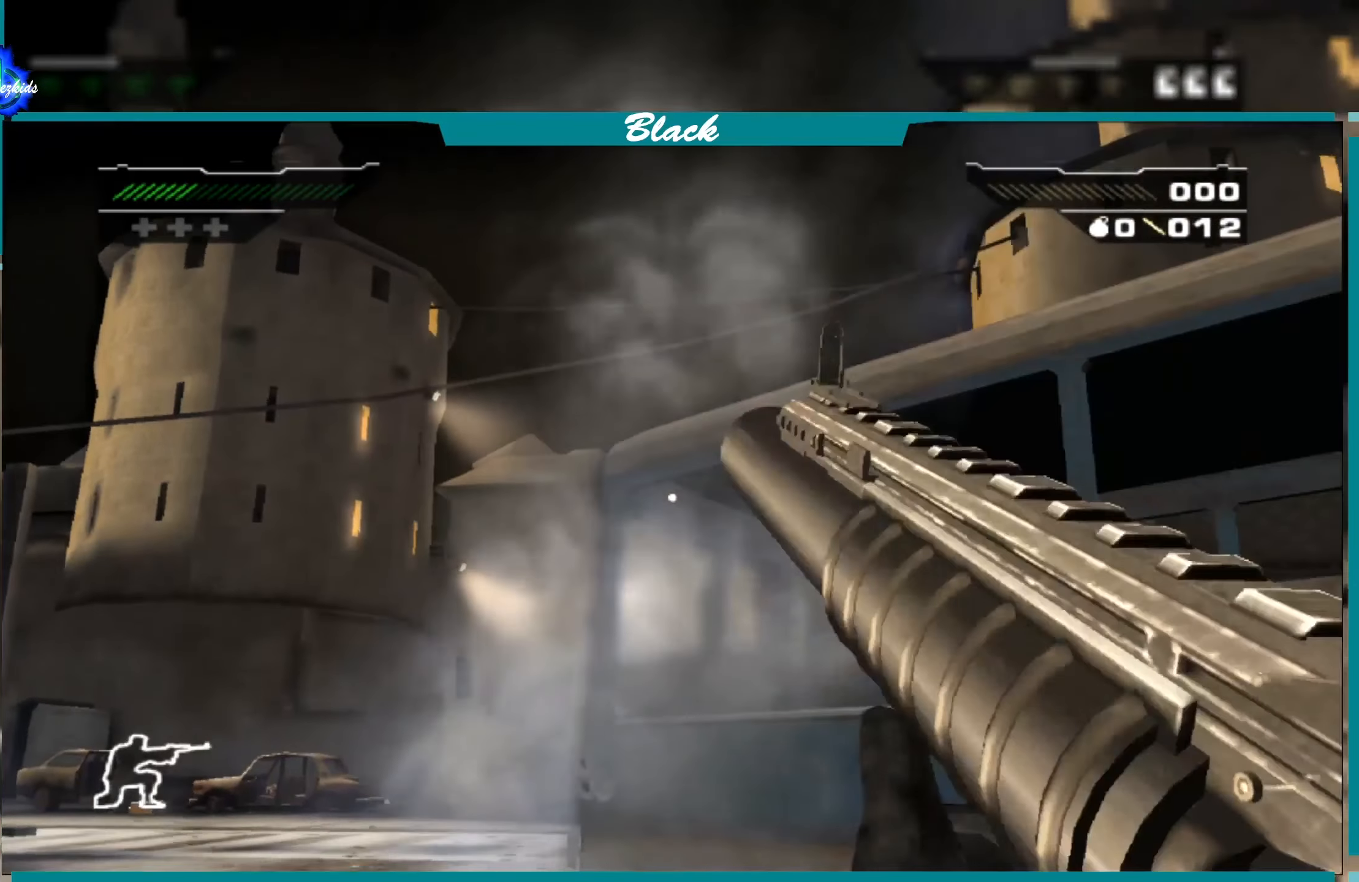
{"buttons": [], "left_stick": "center", "right_stick": "center", "events": [[150, "left_stick", "center"]]}
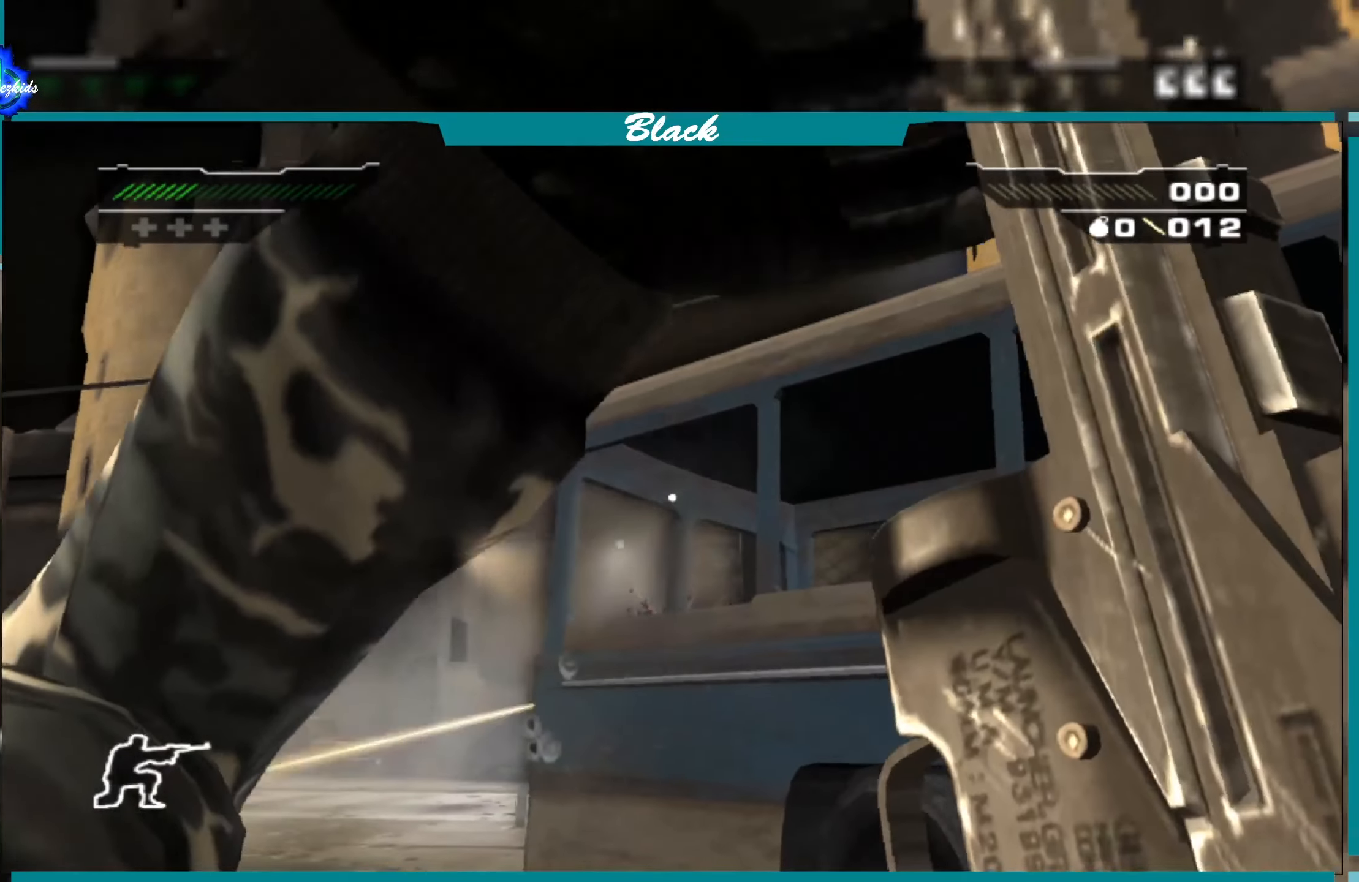
{"buttons": [], "left_stick": "center", "right_stick": "center", "events": [[33, "right_stick", "down"], [200, "right_stick", "center"]]}
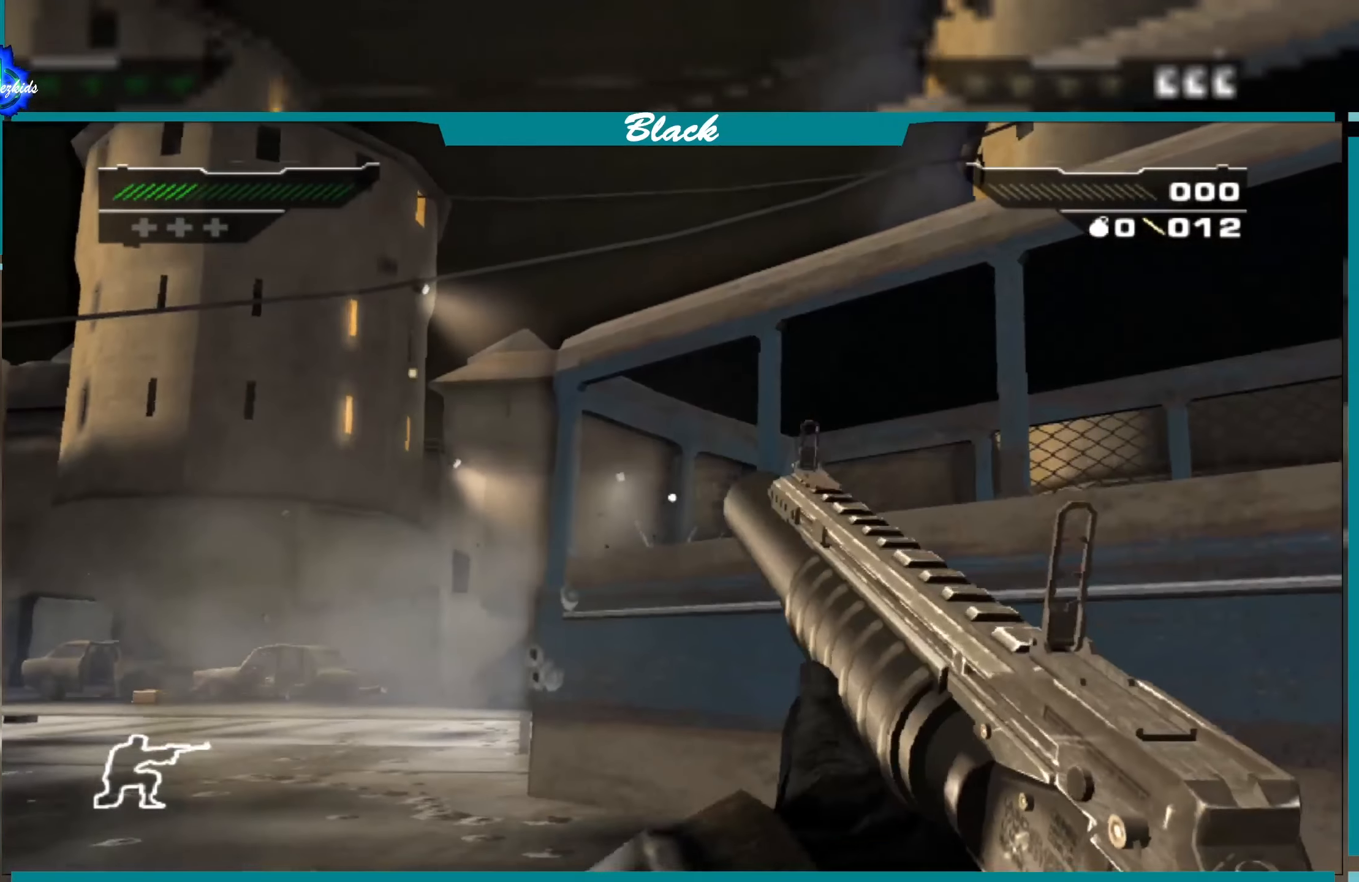
{"buttons": [], "left_stick": "center", "right_stick": "center", "events": []}
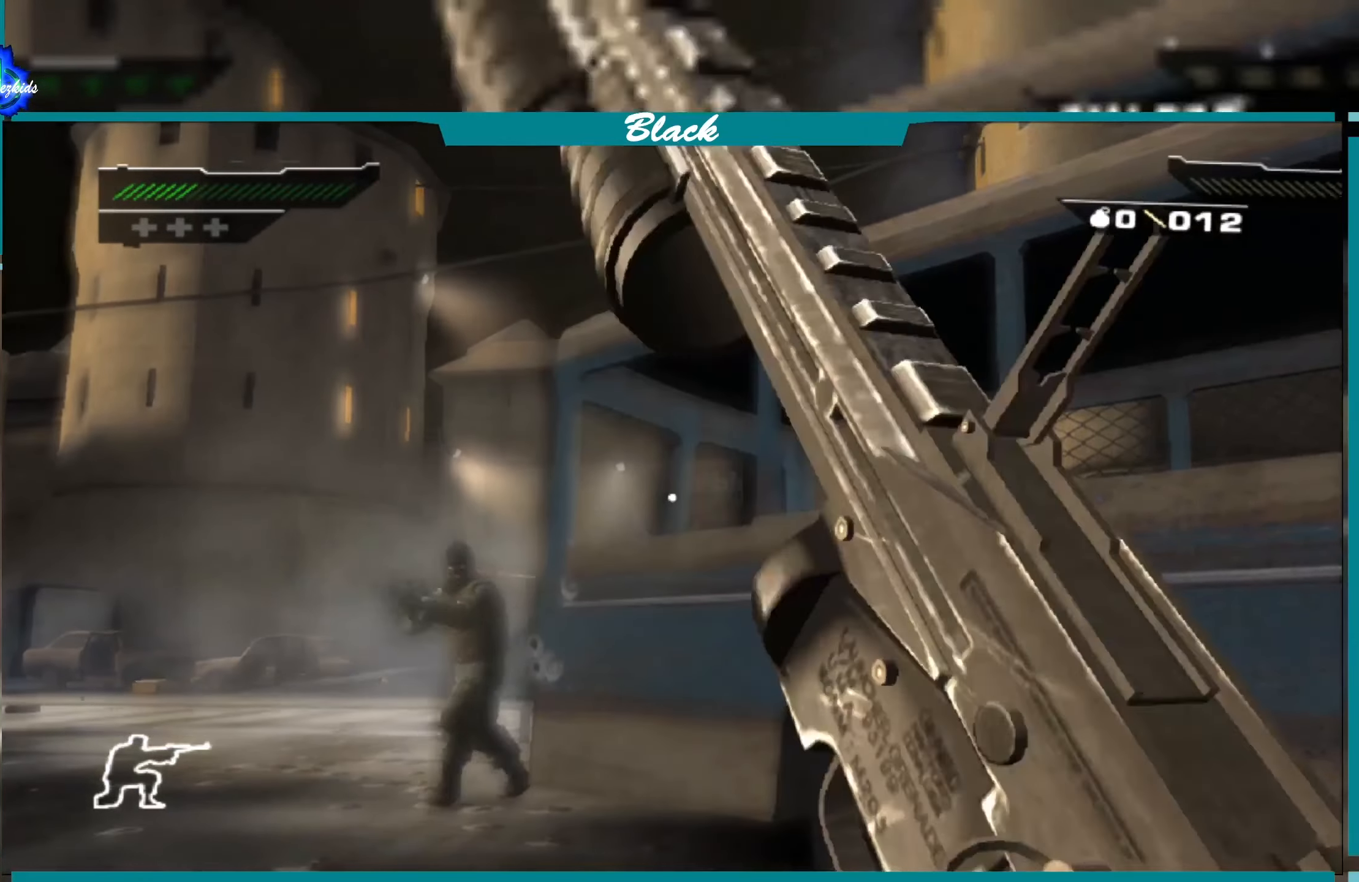
{"buttons": [], "left_stick": "right", "right_stick": "center", "events": [[217, "right_stick", "down-left"], [267, "left_stick", "right"], [350, "right_stick", "center"]]}
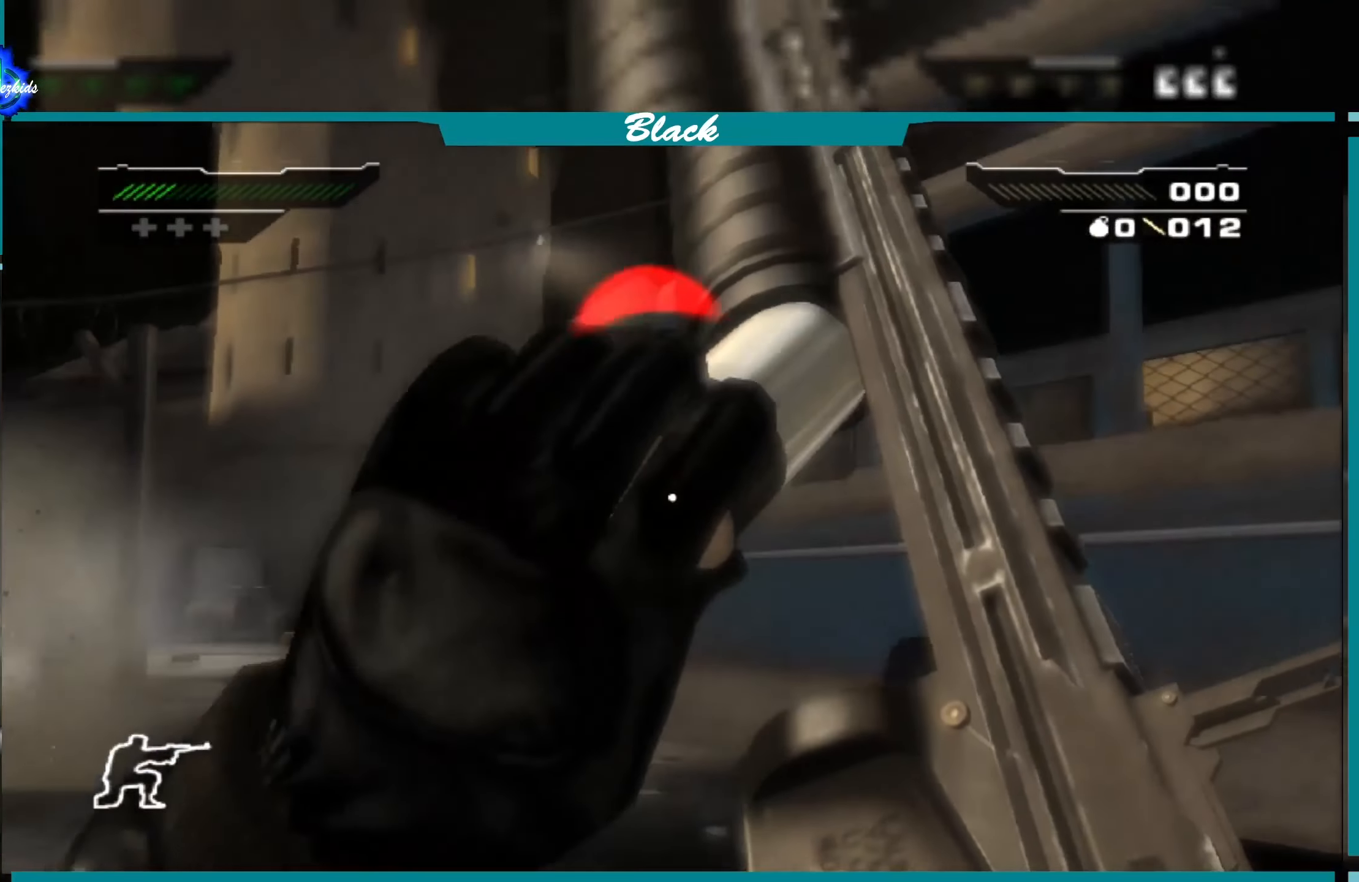
{"buttons": [], "left_stick": "up", "right_stick": "center", "events": [[167, "left_stick", "up"], [167, "right_stick", "down-left"], [383, "right_stick", "center"]]}
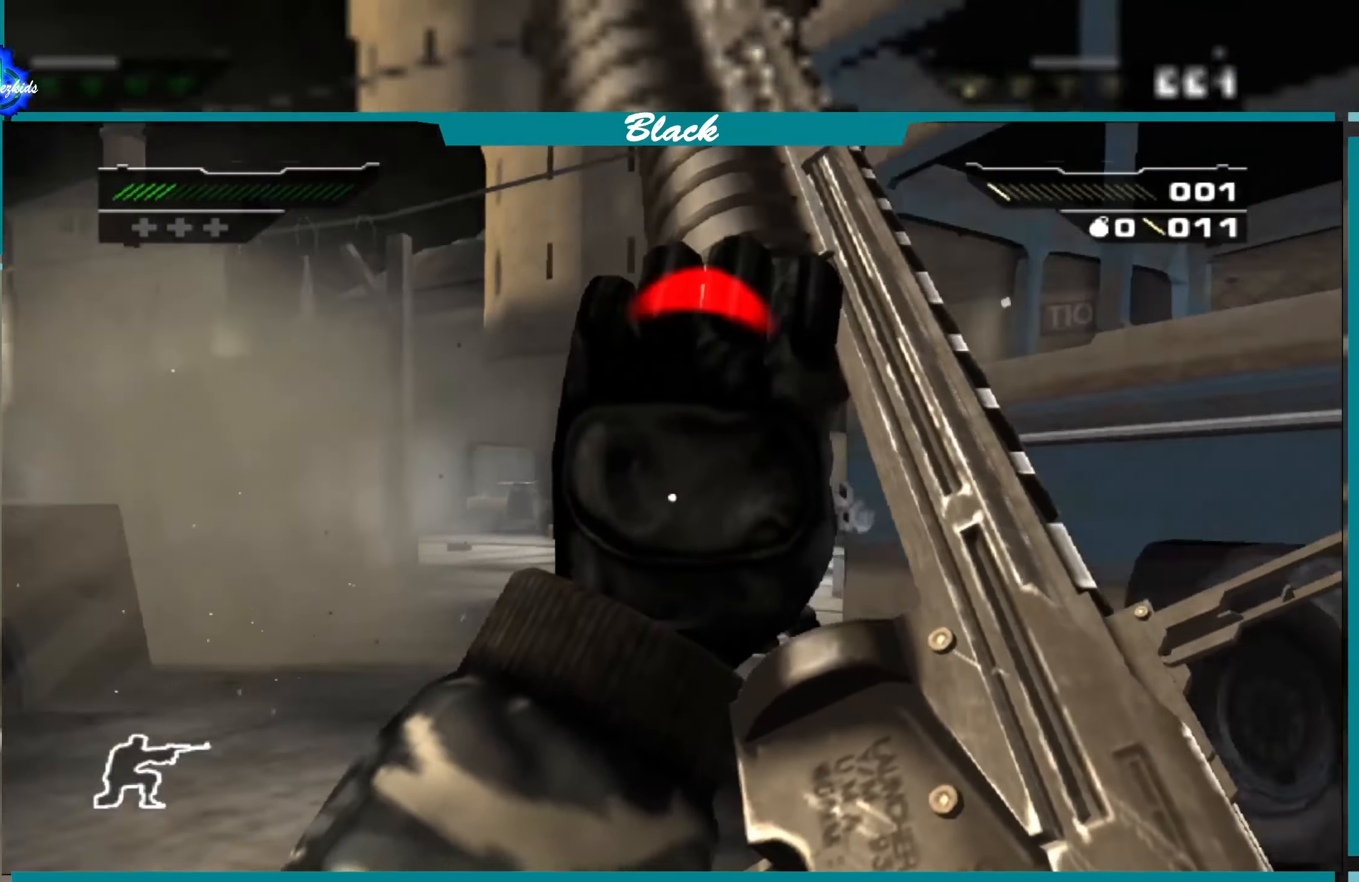
{"buttons": [], "left_stick": "right", "right_stick": "center", "events": [[300, "left_stick", "right"]]}
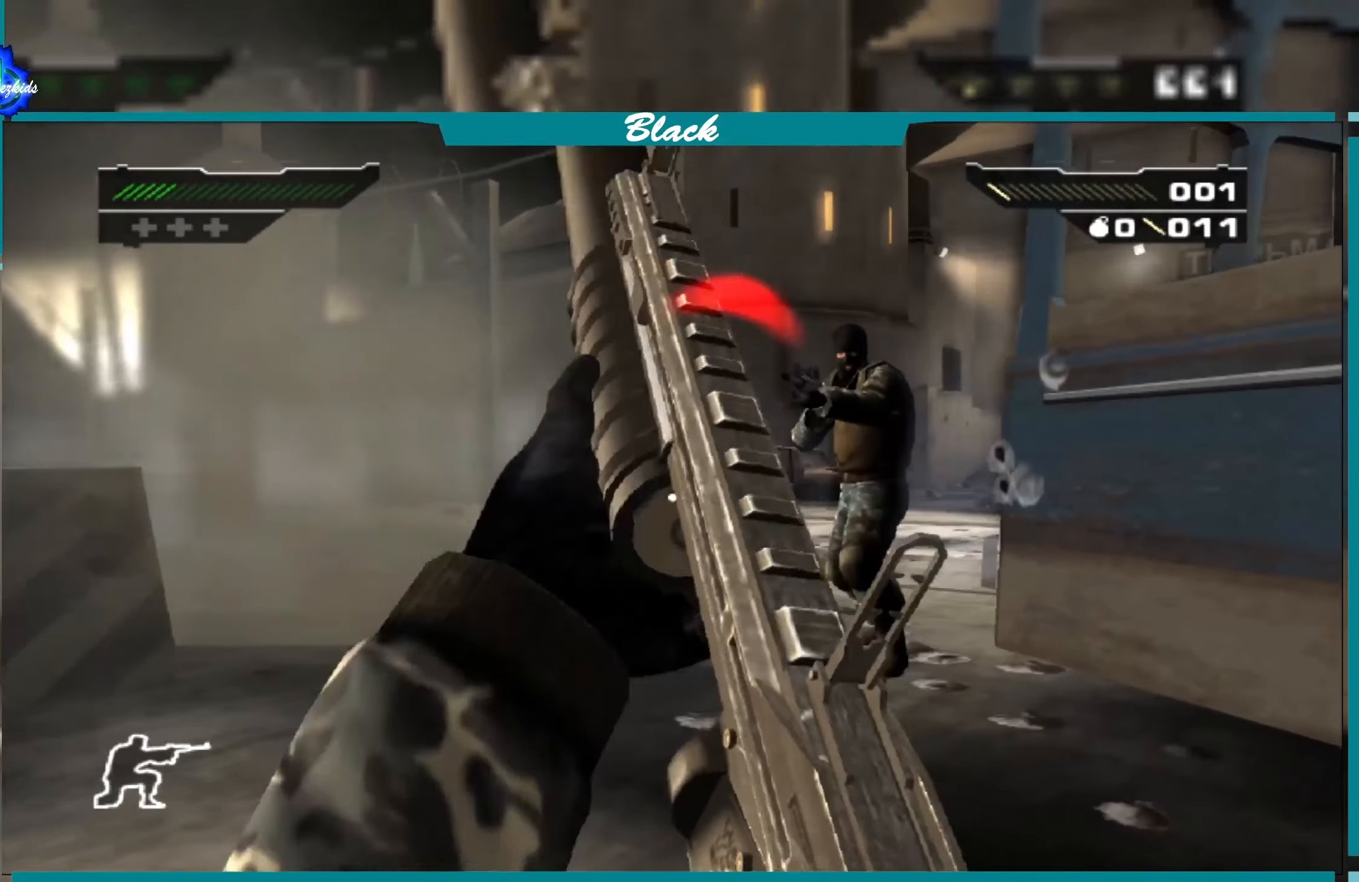
{"buttons": [], "left_stick": "up", "right_stick": "center", "events": [[250, "CIRCLE", "down"], [350, "CIRCLE", "up"], [417, "left_stick", "up"]]}
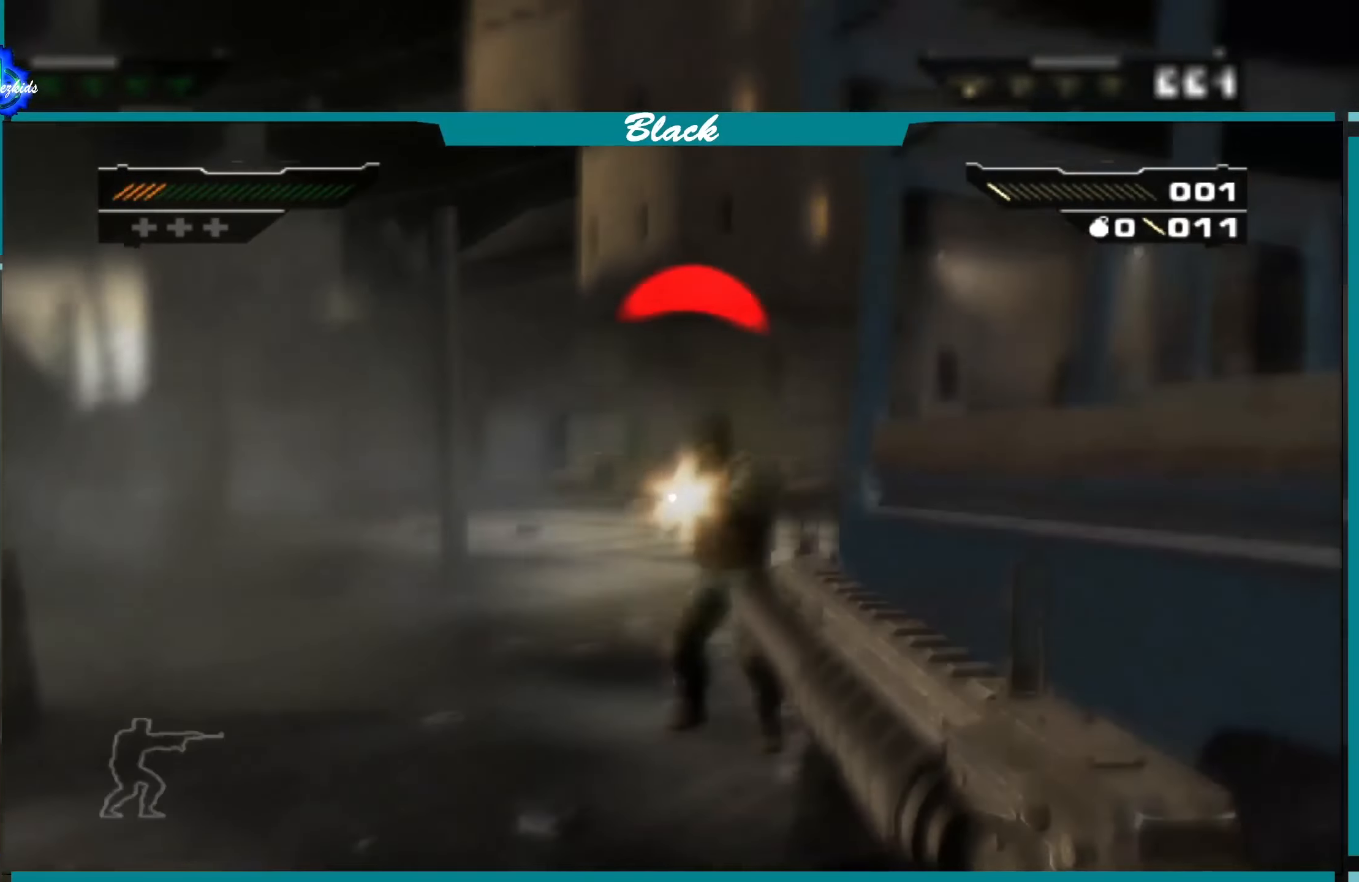
{"buttons": ["R3"], "left_stick": "up", "right_stick": "center", "events": [[467, "R3", "down"]]}
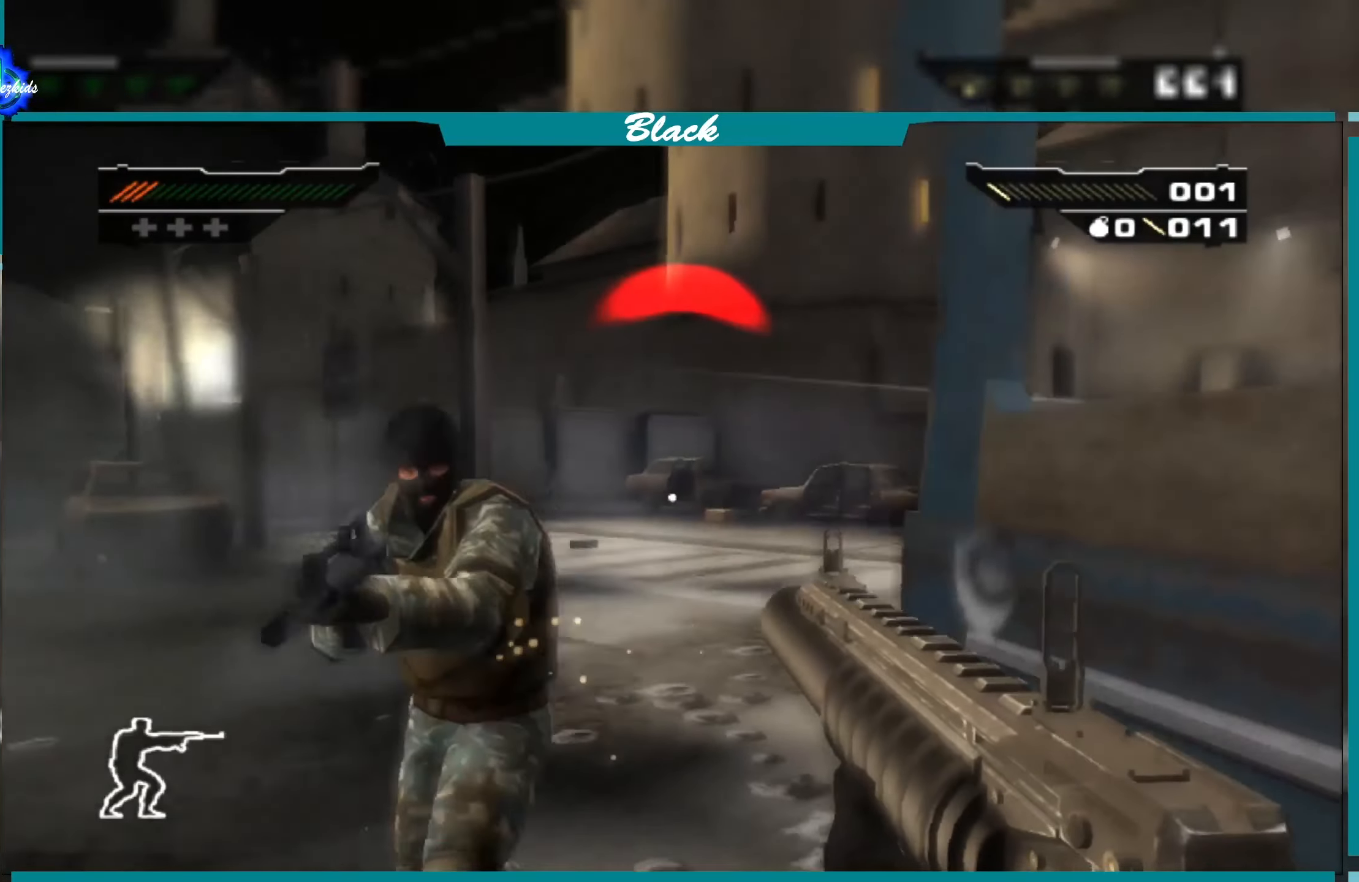
{"buttons": [], "left_stick": "down", "right_stick": "center", "events": [[84, "R3", "up"], [100, "left_stick", "center"], [184, "left_stick", "down-left"], [417, "left_stick", "down"]]}
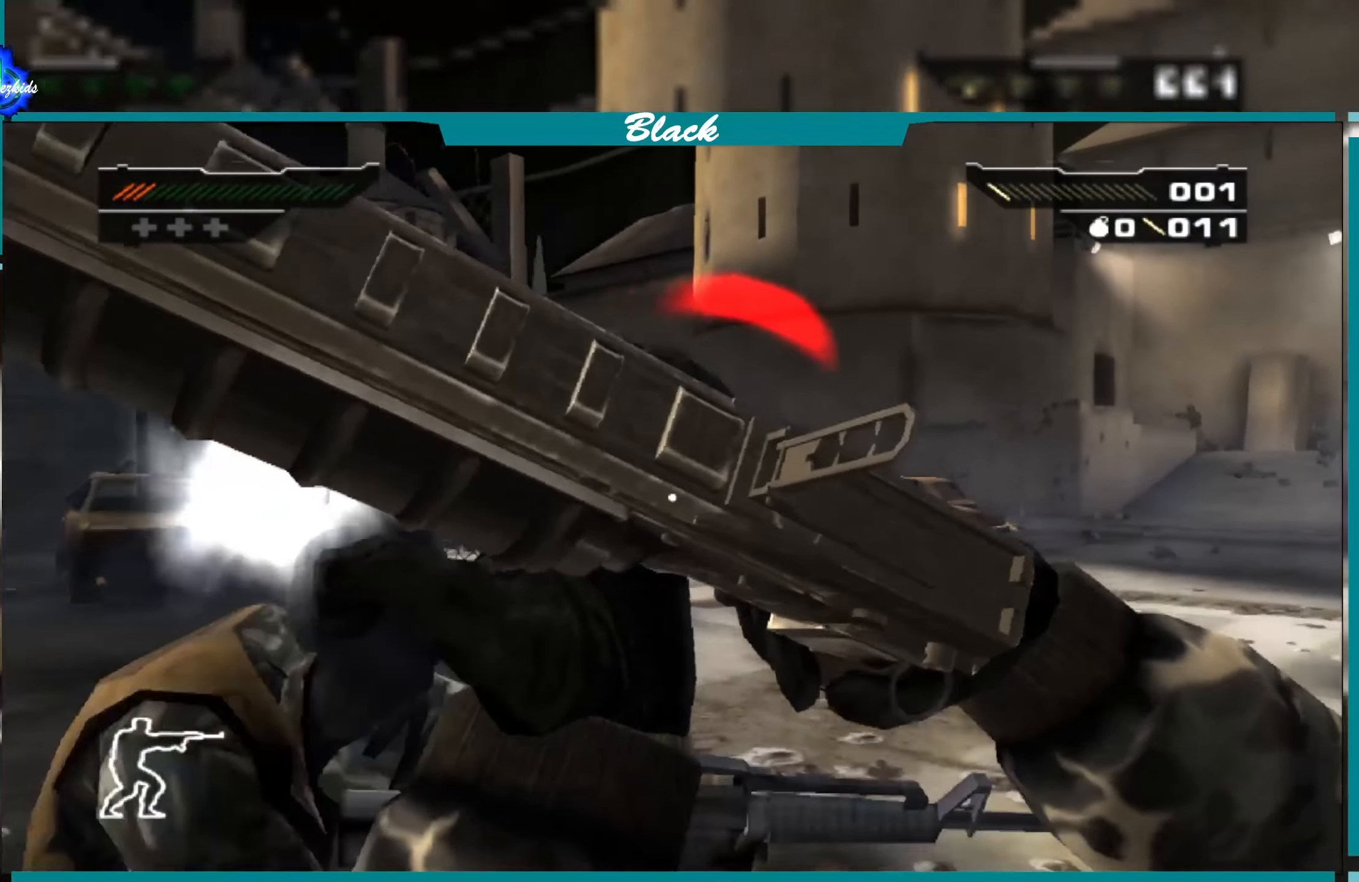
{"buttons": [], "left_stick": "up", "right_stick": "down", "events": [[117, "left_stick", "down-right"], [267, "left_stick", "center"], [384, "right_stick", "down"], [484, "left_stick", "up"]]}
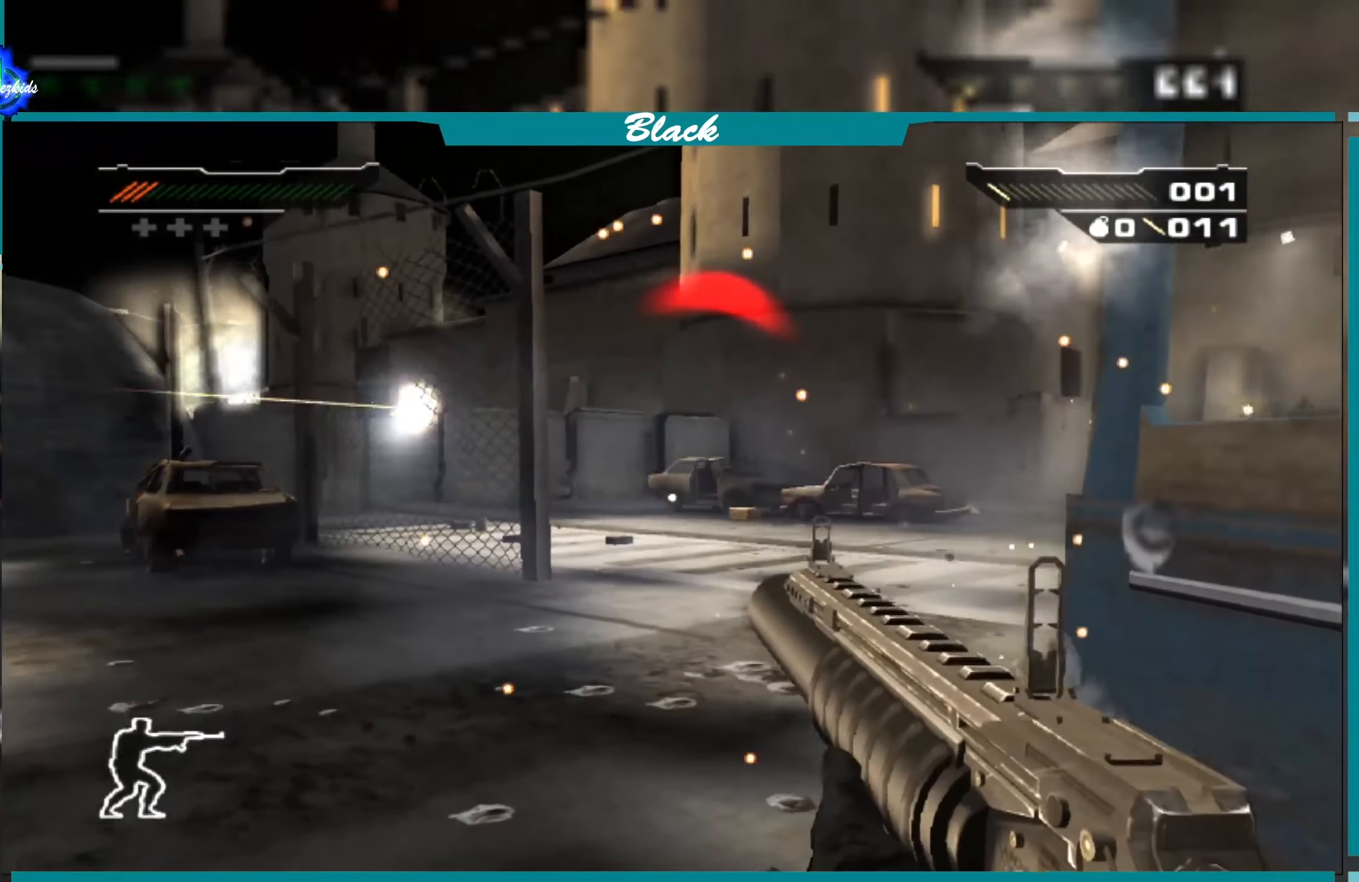
{"buttons": [], "left_stick": "up", "right_stick": "right", "events": [[17, "left_stick", "up-right"], [50, "right_stick", "center"], [300, "left_stick", "up"], [350, "right_stick", "right"]]}
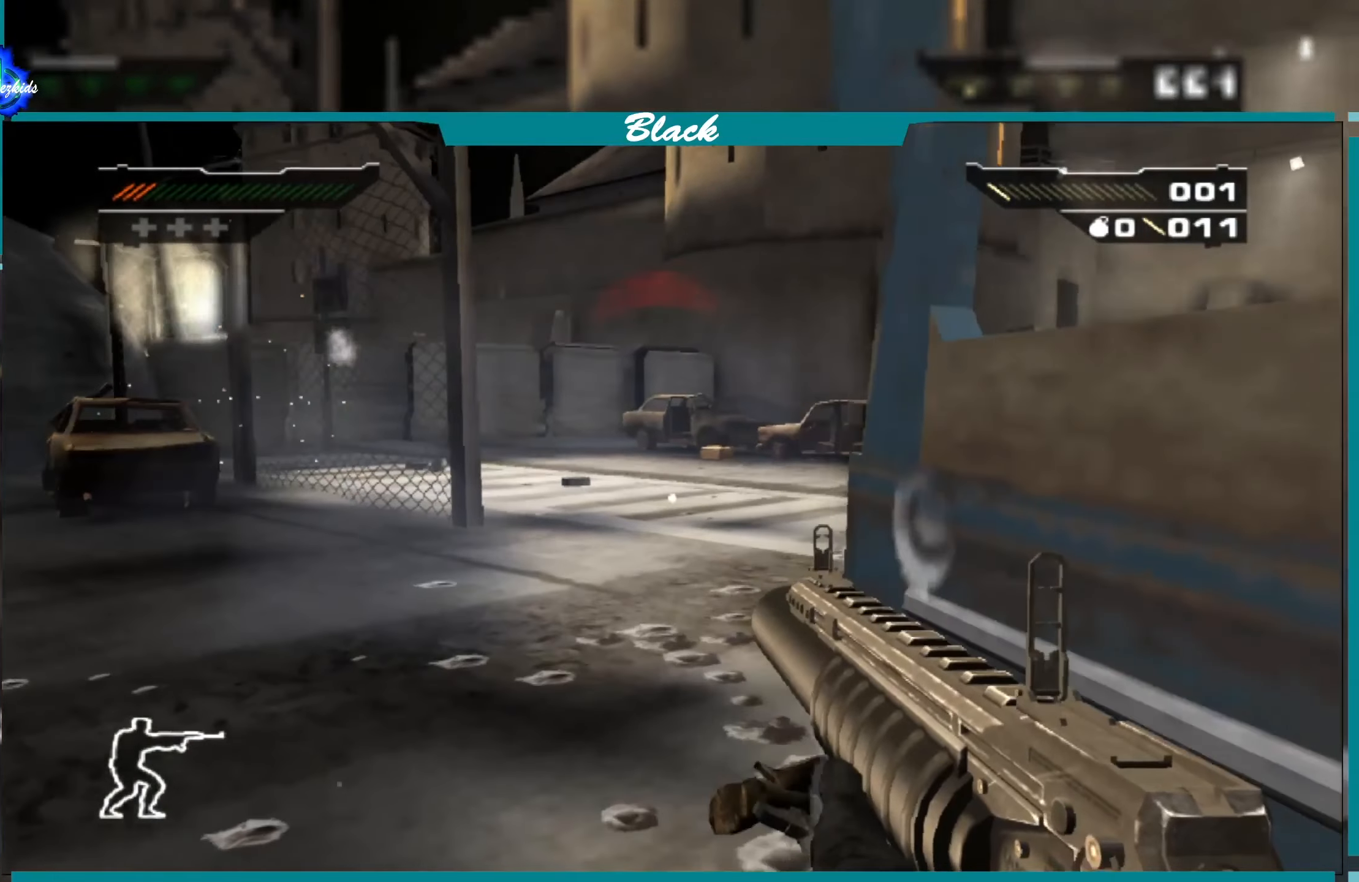
{"buttons": [], "left_stick": "up-right", "right_stick": "right", "events": [[17, "left_stick", "up-left"], [217, "right_stick", "center"], [234, "left_stick", "up"], [400, "left_stick", "up-right"], [500, "right_stick", "right"]]}
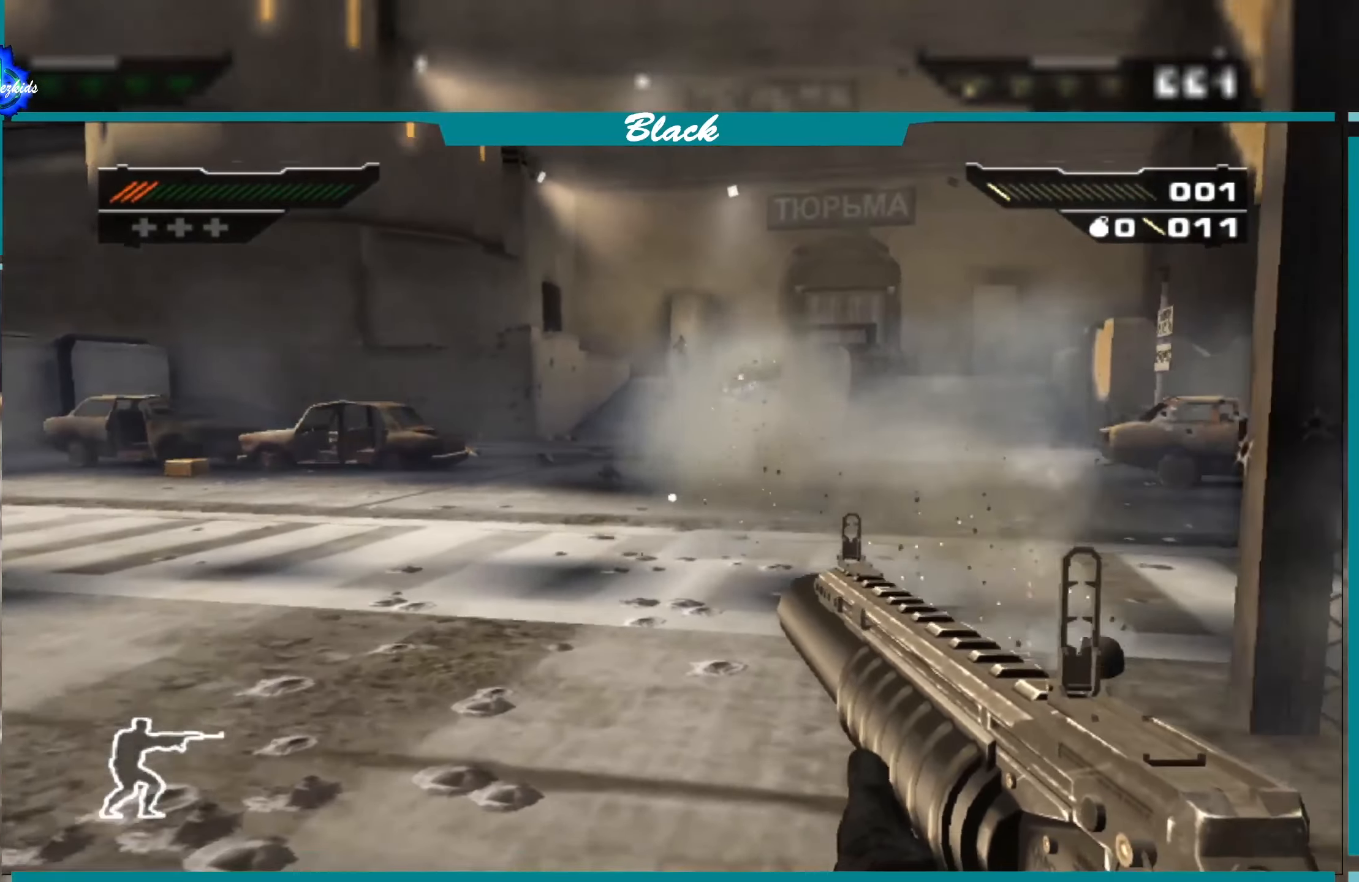
{"buttons": [], "left_stick": "down-left", "right_stick": "right", "events": [[100, "right_stick", "center"], [117, "left_stick", "down-right"], [184, "left_stick", "down"], [417, "left_stick", "down-left"], [484, "right_stick", "right"]]}
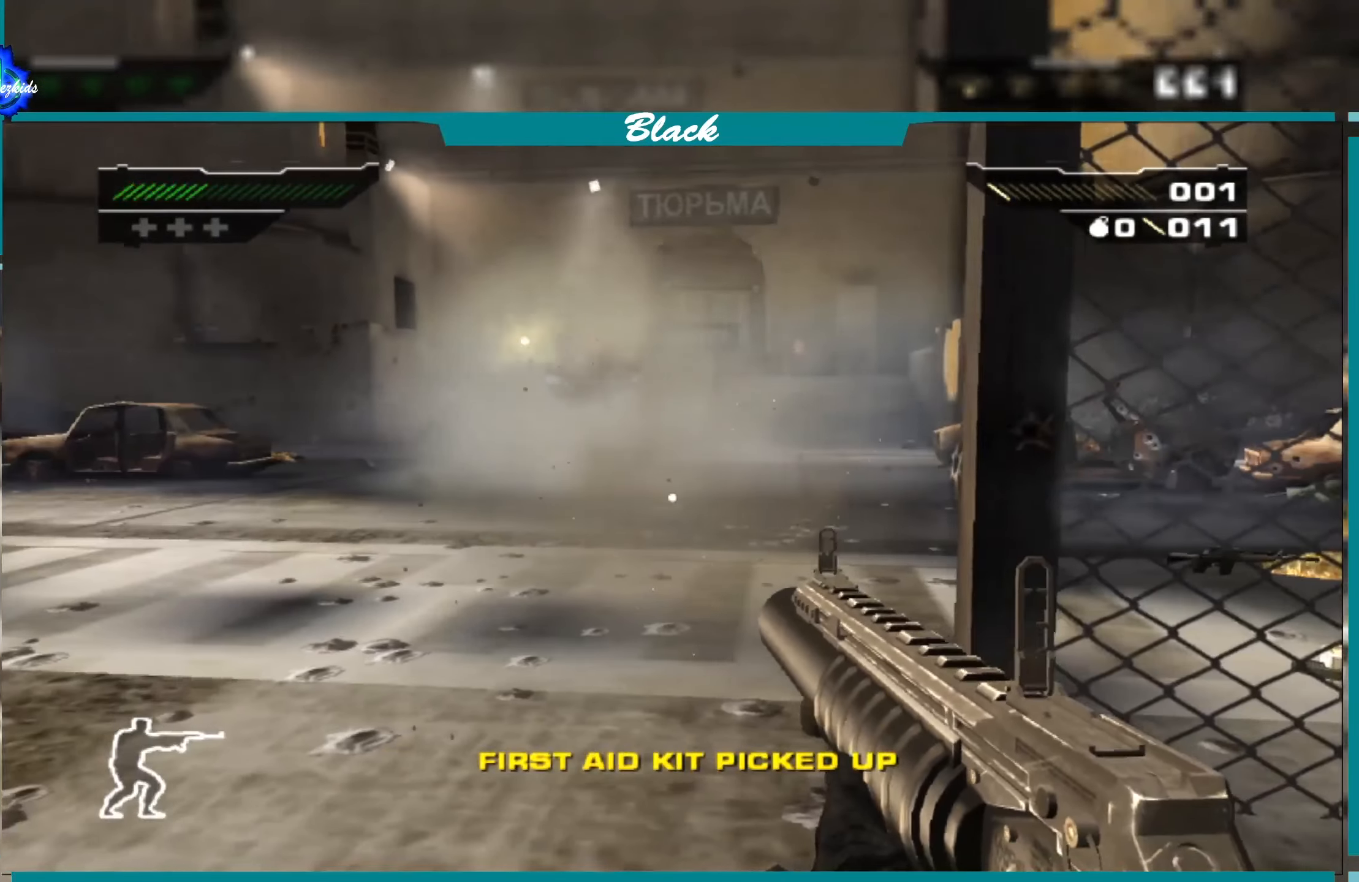
{"buttons": [], "left_stick": "down-right", "right_stick": "center", "events": [[284, "left_stick", "down"], [300, "right_stick", "center"], [384, "left_stick", "down-right"]]}